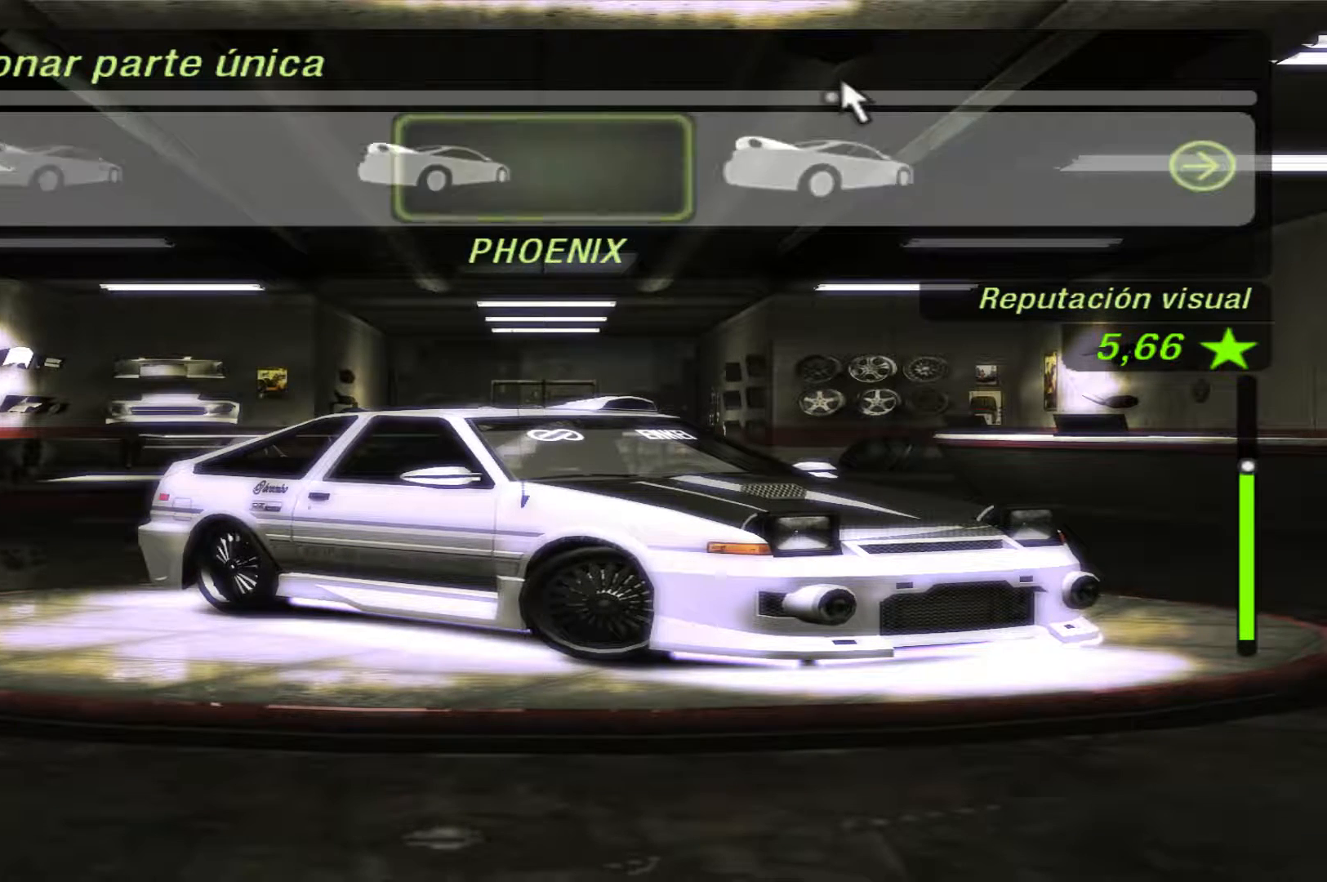
Gameplay with a controller (Xbox layout); each line is a JSON object with the inputs held at the frame after it. "events" lists button and stick changes between this image and that frame as [ms after this image, input, new state], when the widget could be followed in between. Not read: L3 R3.
{"buttons": ["DPAD_RIGHT"], "left_stick": "center", "right_stick": "center", "events": [[33, "DPAD_RIGHT", "down"], [167, "DPAD_RIGHT", "up"], [267, "DPAD_RIGHT", "down"], [333, "DPAD_RIGHT", "up"], [400, "DPAD_RIGHT", "down"]]}
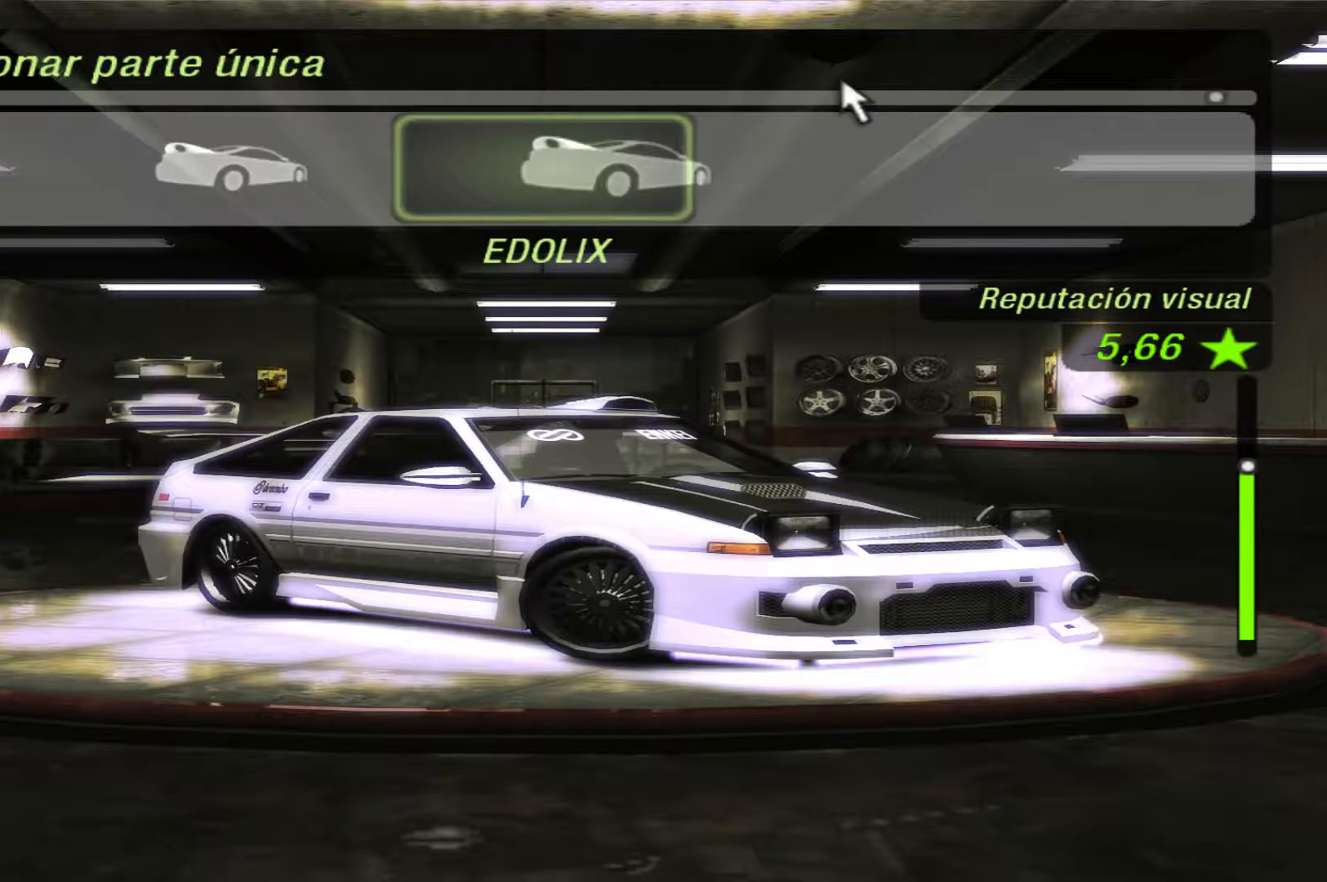
{"buttons": [], "left_stick": "center", "right_stick": "center", "events": [[33, "DPAD_RIGHT", "up"], [400, "A", "down"], [500, "A", "up"]]}
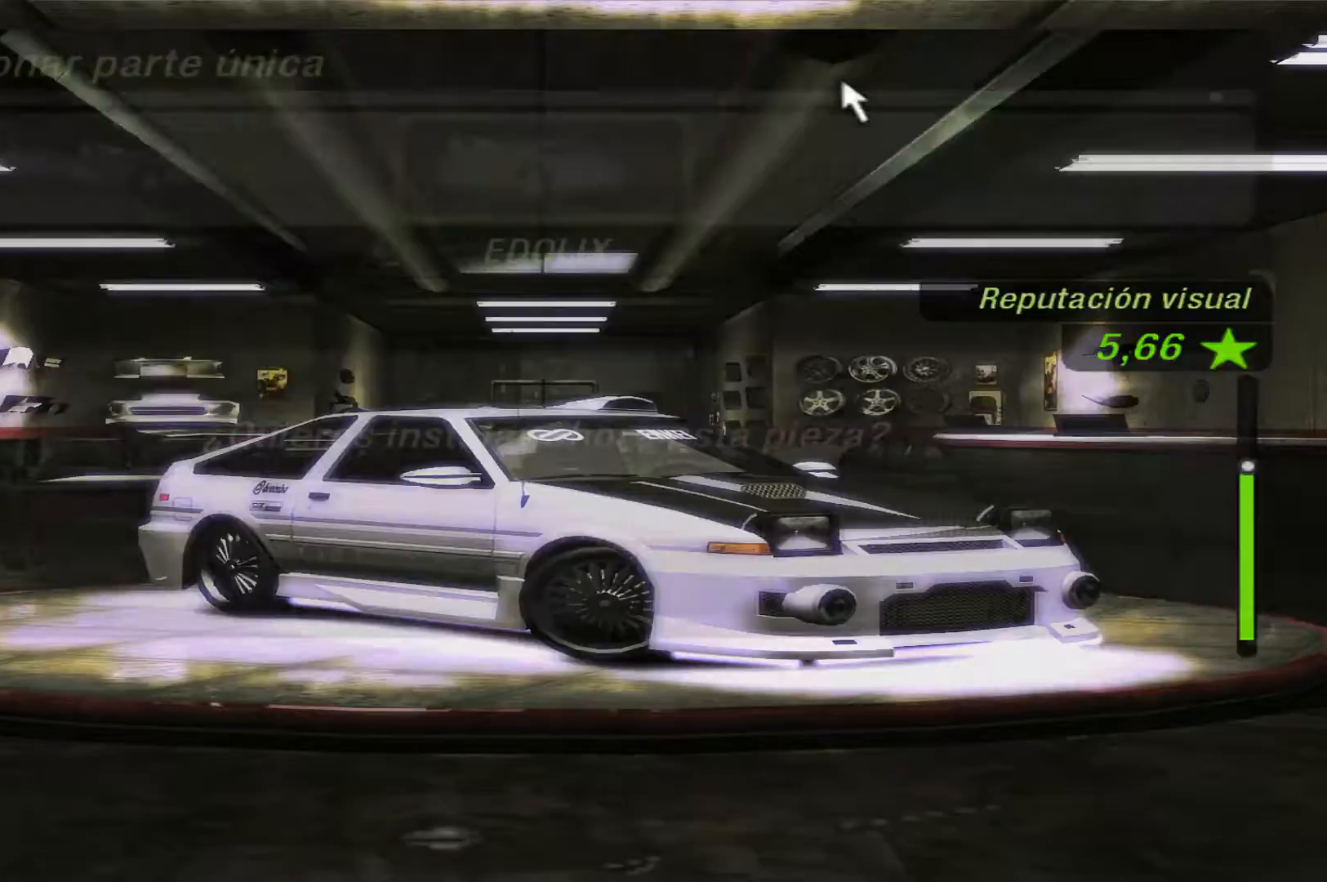
{"buttons": [], "left_stick": "center", "right_stick": "center", "events": [[100, "DPAD_LEFT", "down"], [200, "DPAD_LEFT", "up"], [367, "A", "down"], [467, "A", "up"]]}
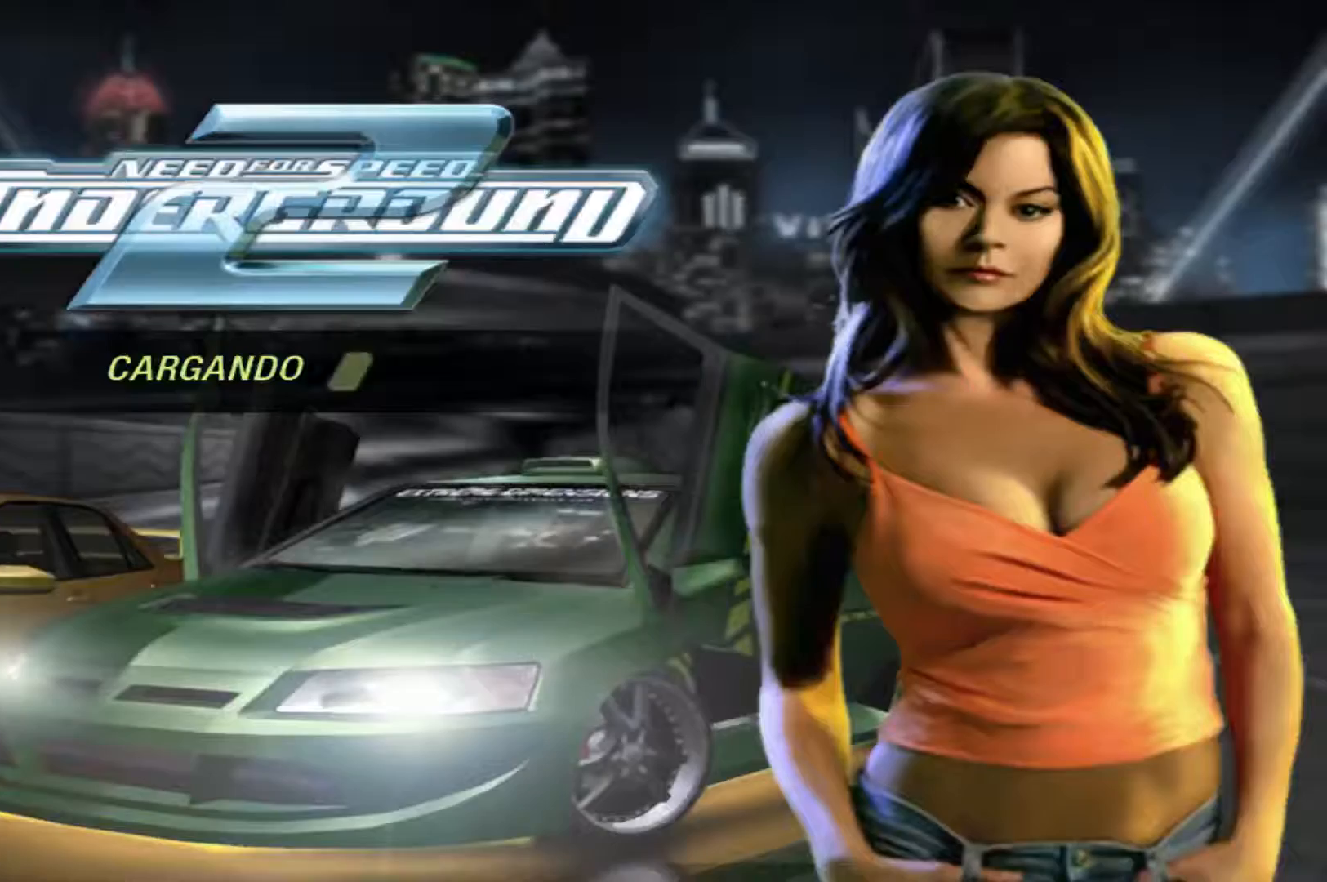
{"buttons": [], "left_stick": "center", "right_stick": "center", "events": []}
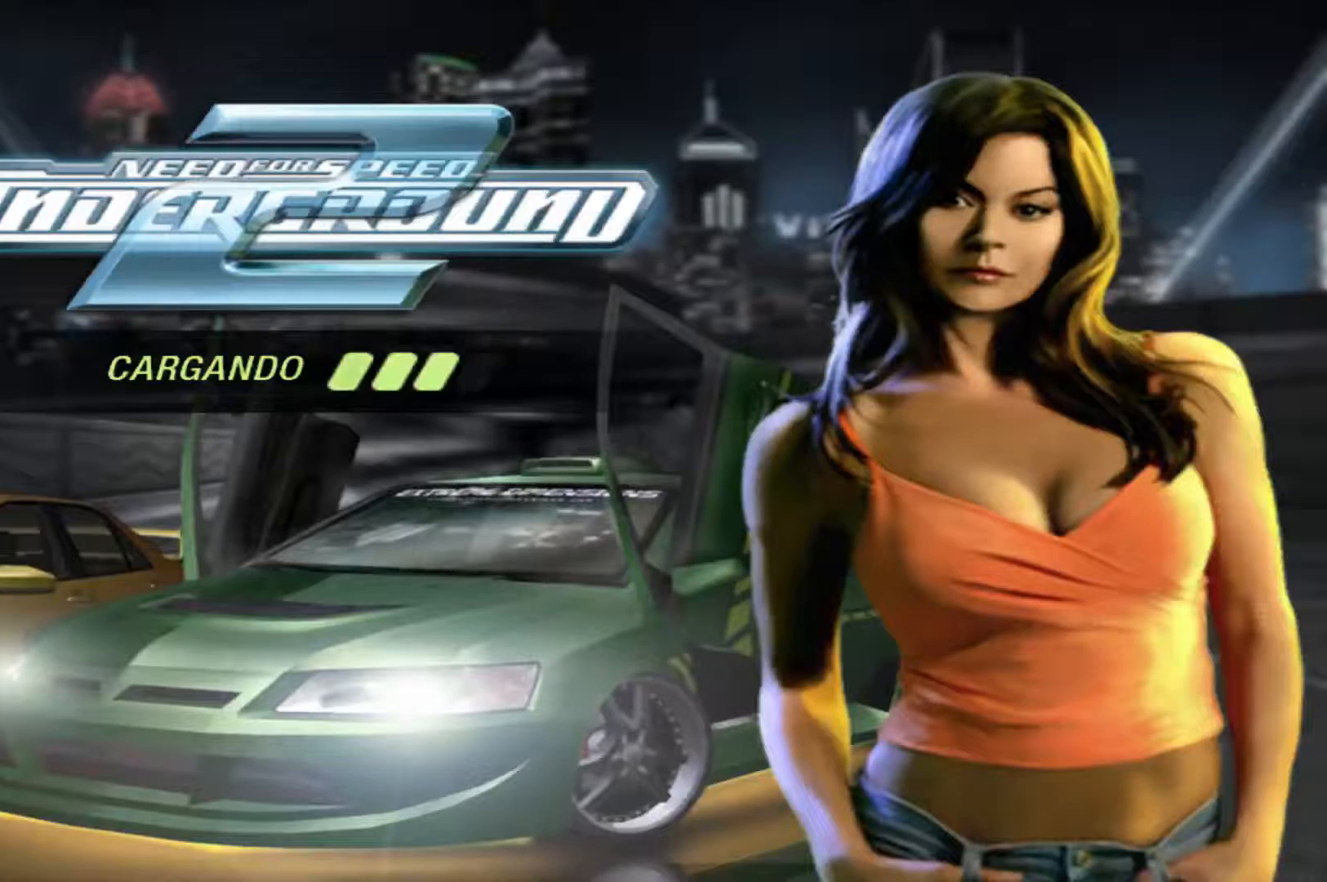
{"buttons": [], "left_stick": "center", "right_stick": "center", "events": []}
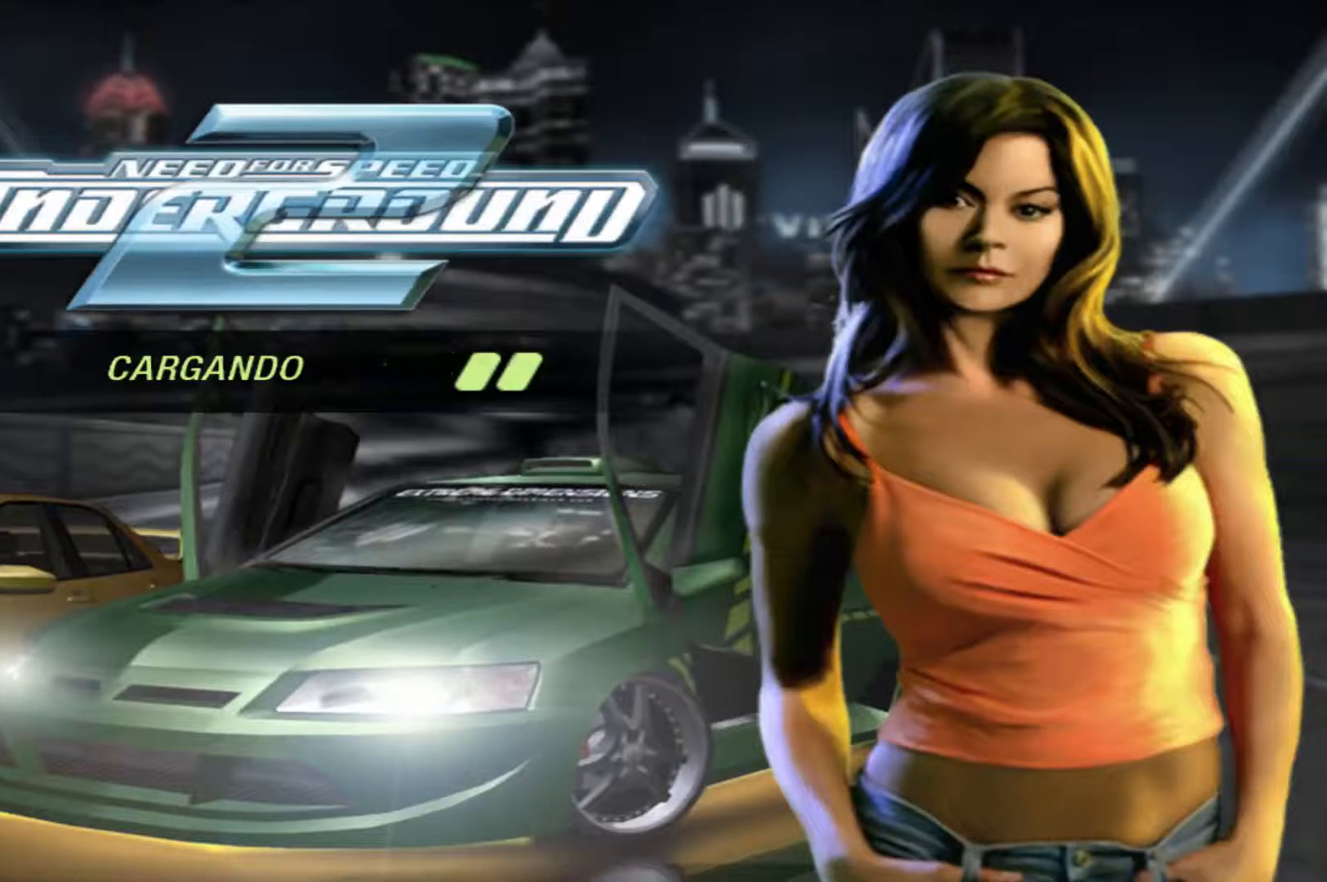
{"buttons": [], "left_stick": "center", "right_stick": "center", "events": []}
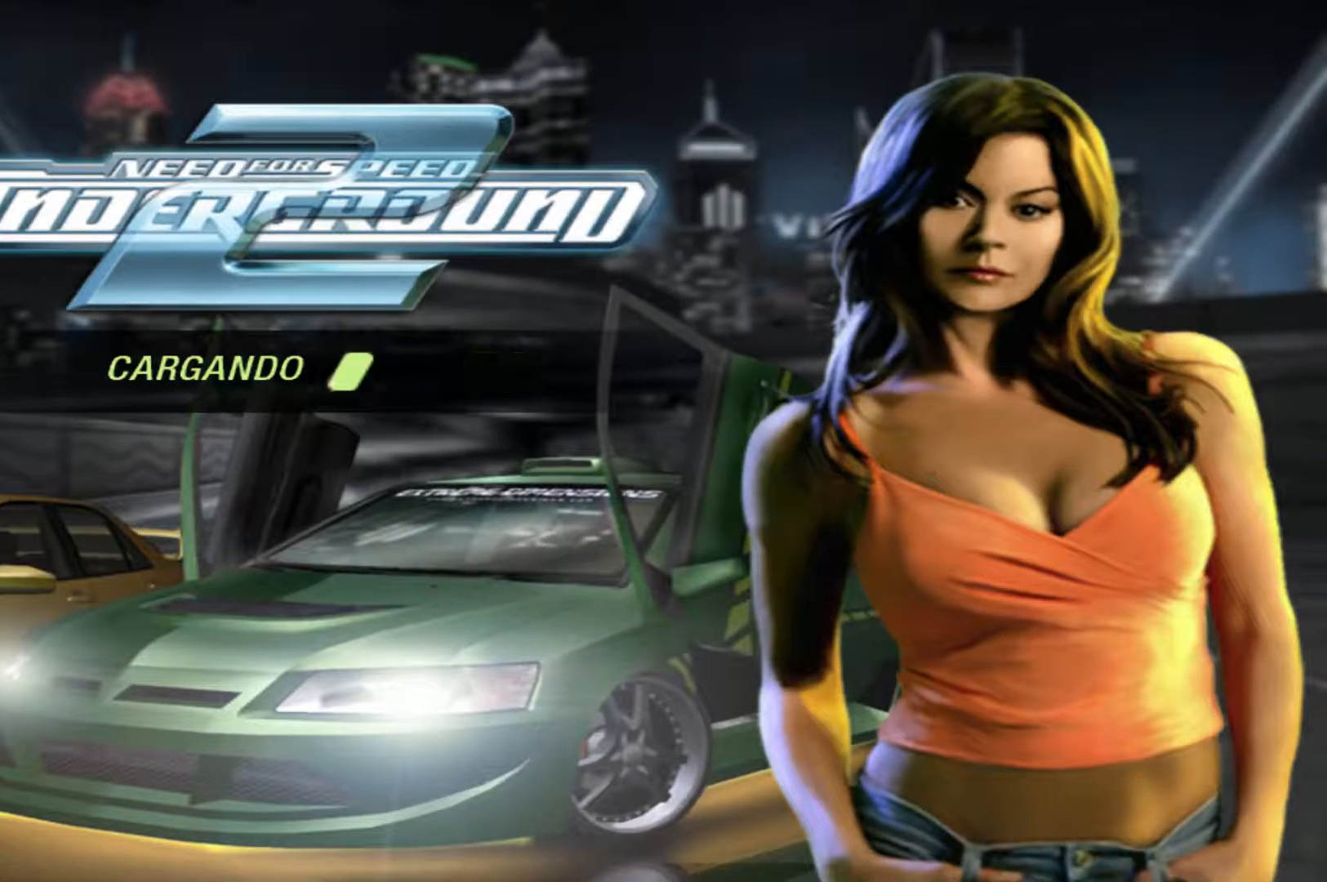
{"buttons": [], "left_stick": "center", "right_stick": "center", "events": []}
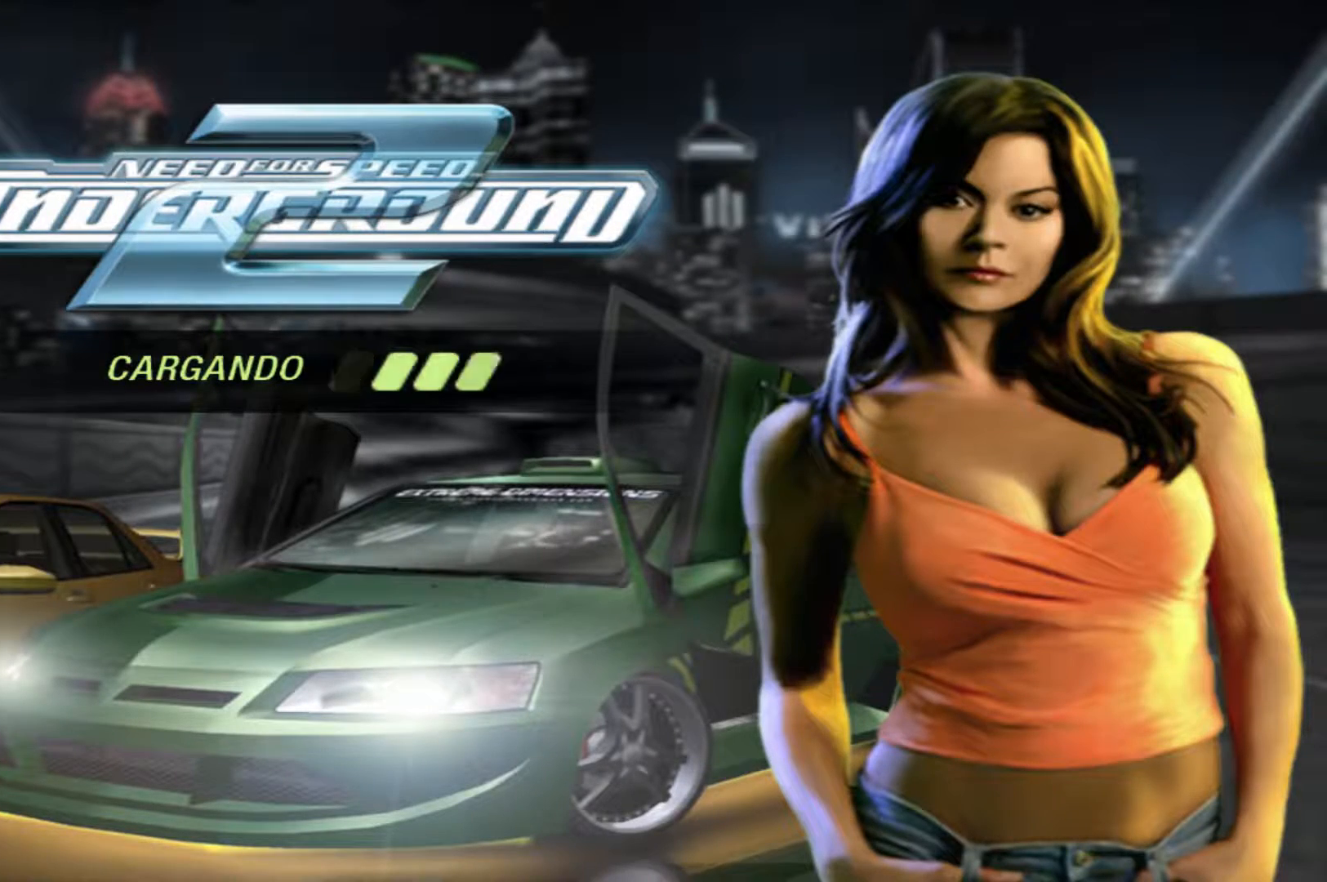
{"buttons": ["R2"], "left_stick": "center", "right_stick": "center", "events": [[333, "R2", "down"]]}
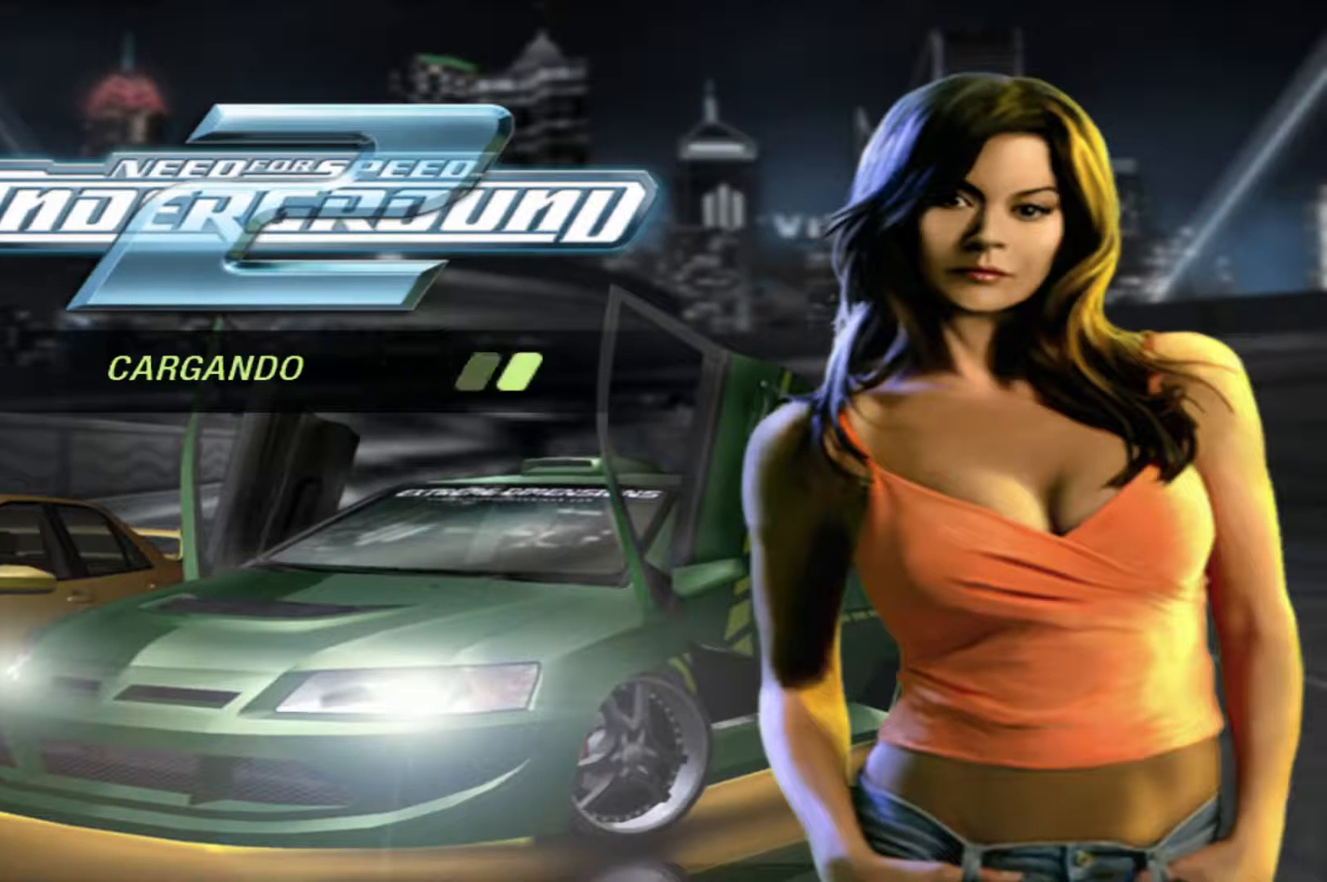
{"buttons": ["R2"], "left_stick": "center", "right_stick": "center", "events": []}
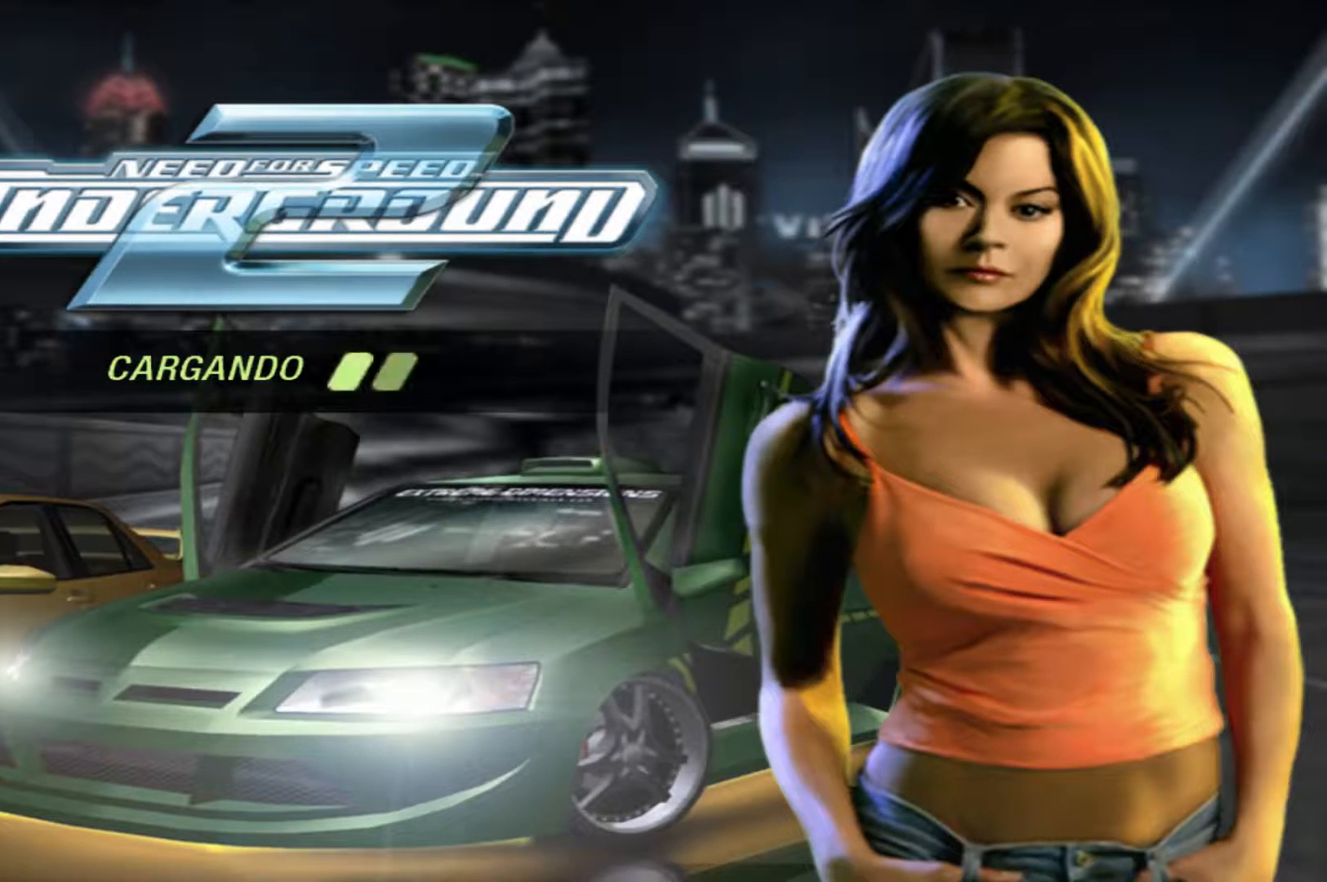
{"buttons": ["R2"], "left_stick": "center", "right_stick": "center", "events": []}
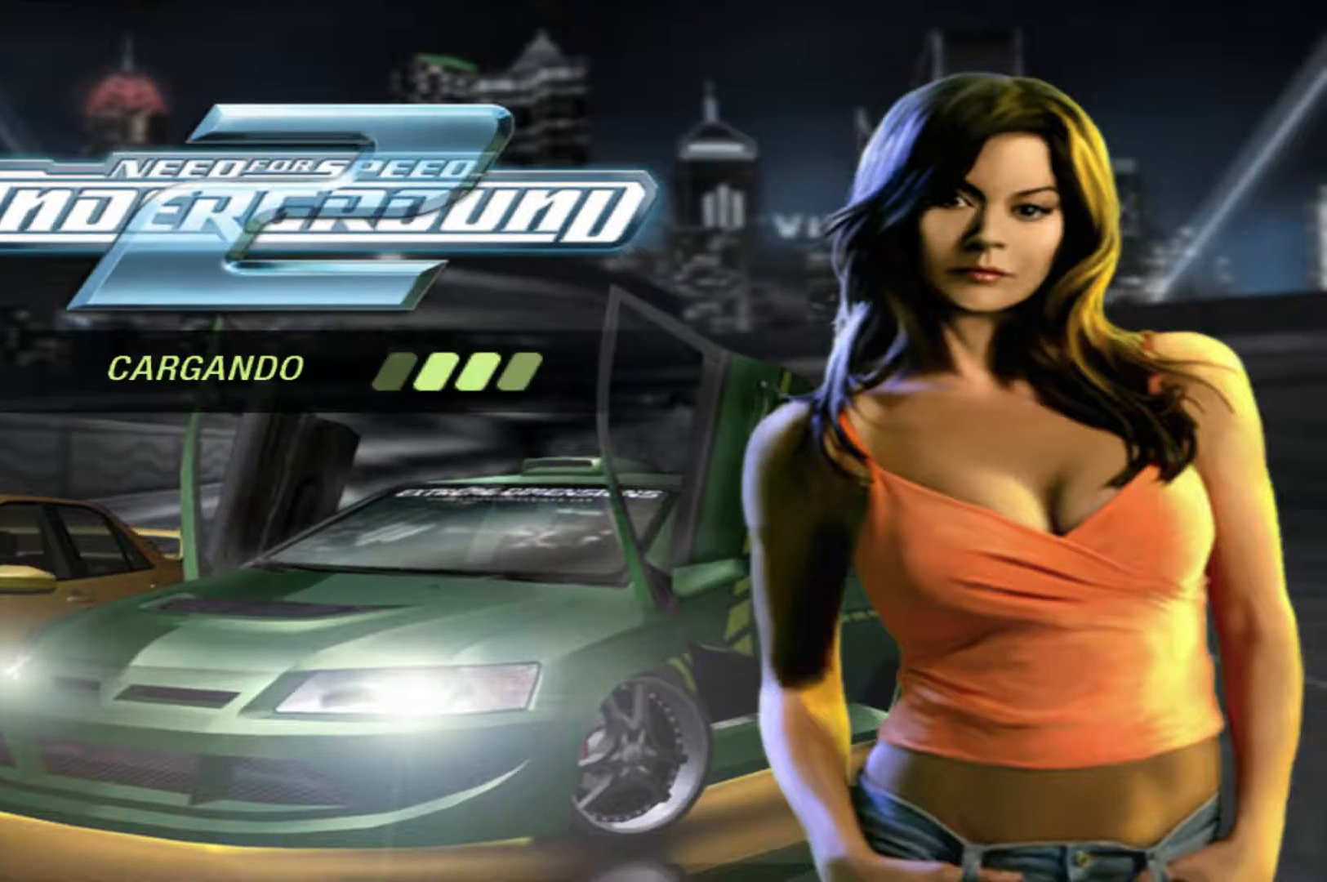
{"buttons": ["R2"], "left_stick": "center", "right_stick": "center", "events": []}
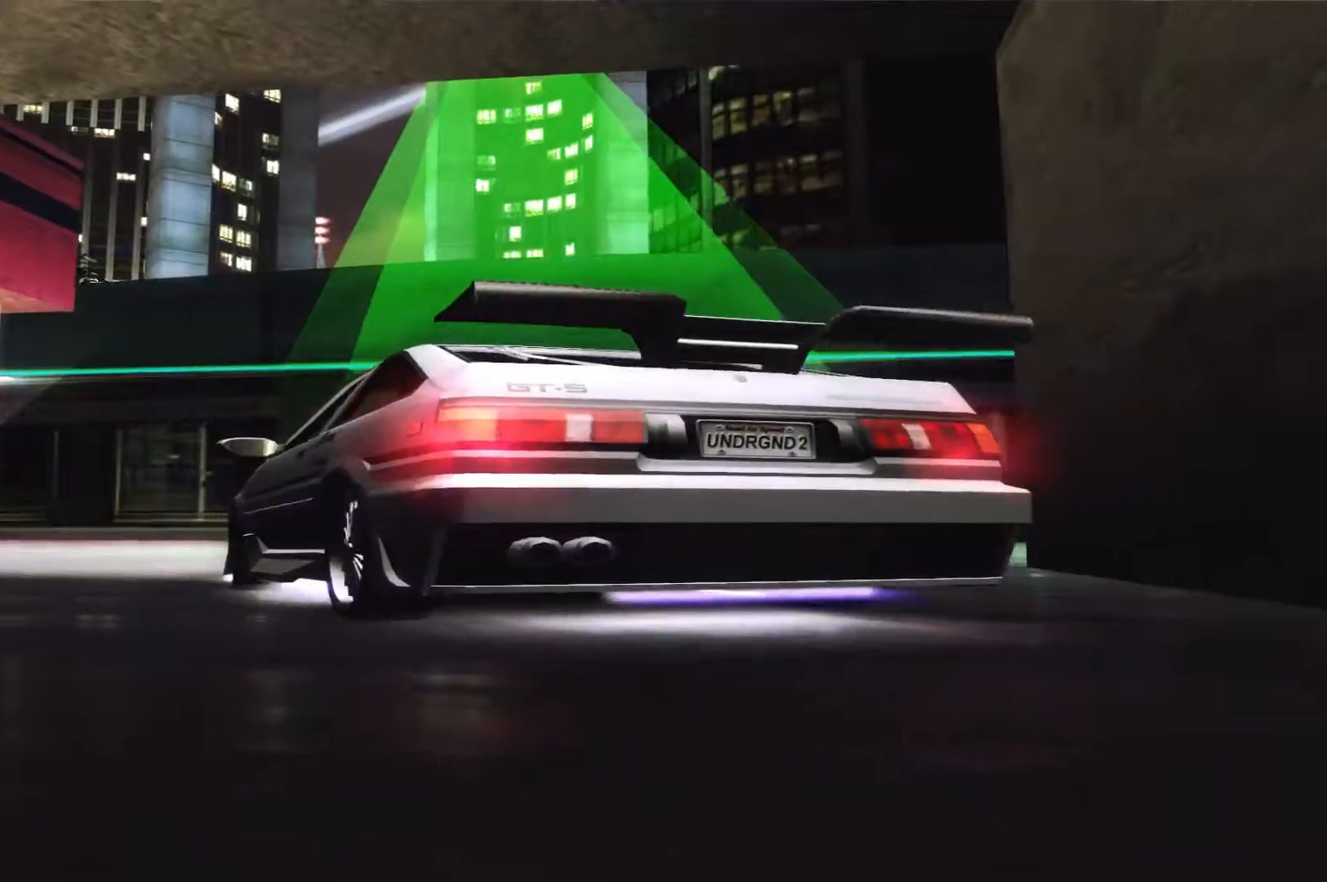
{"buttons": ["A", "R2"], "left_stick": "center", "right_stick": "center", "events": [[500, "A", "down"]]}
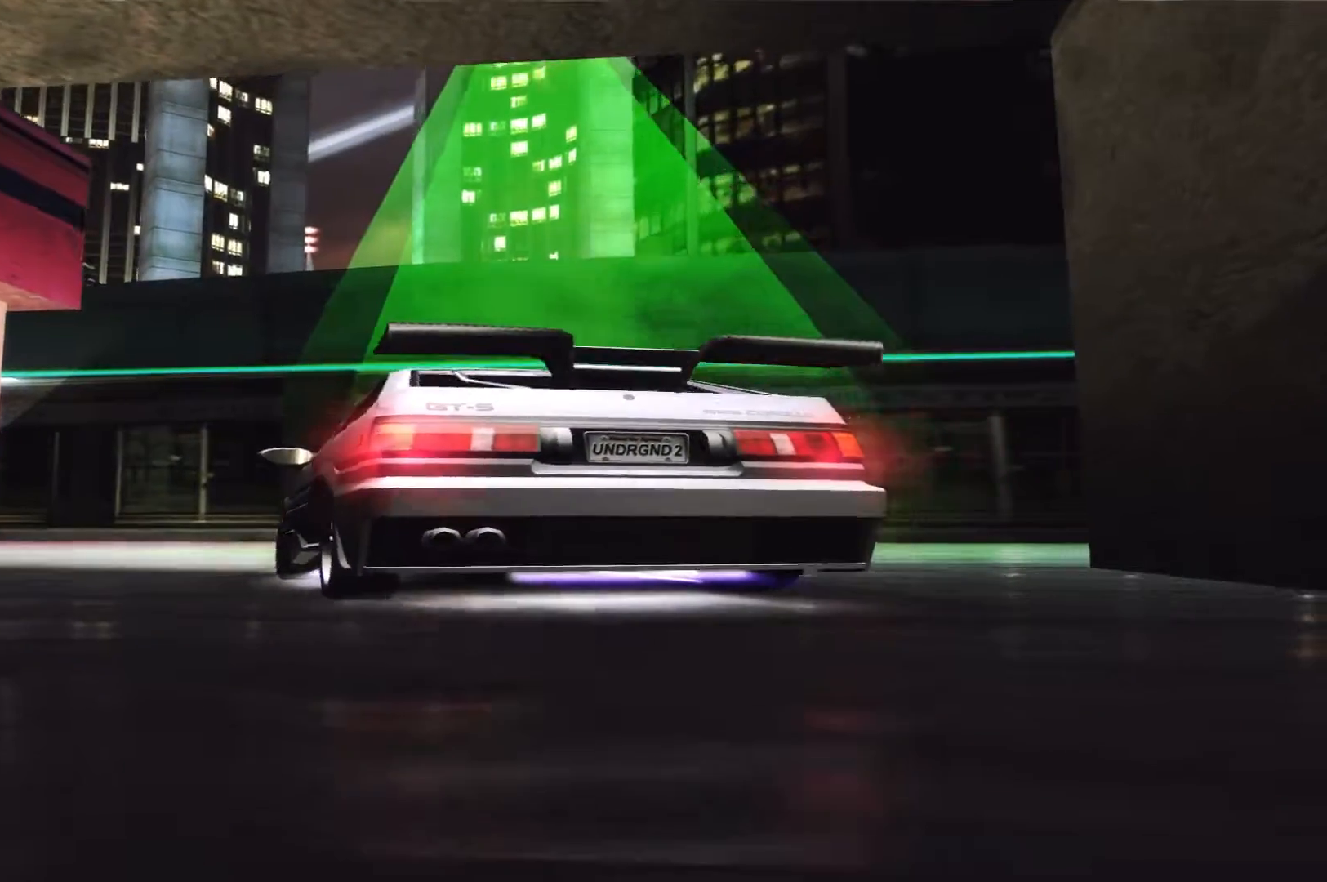
{"buttons": ["Y", "R2"], "left_stick": "left", "right_stick": "center", "events": [[100, "A", "up"], [233, "left_stick", "left"], [467, "Y", "down"]]}
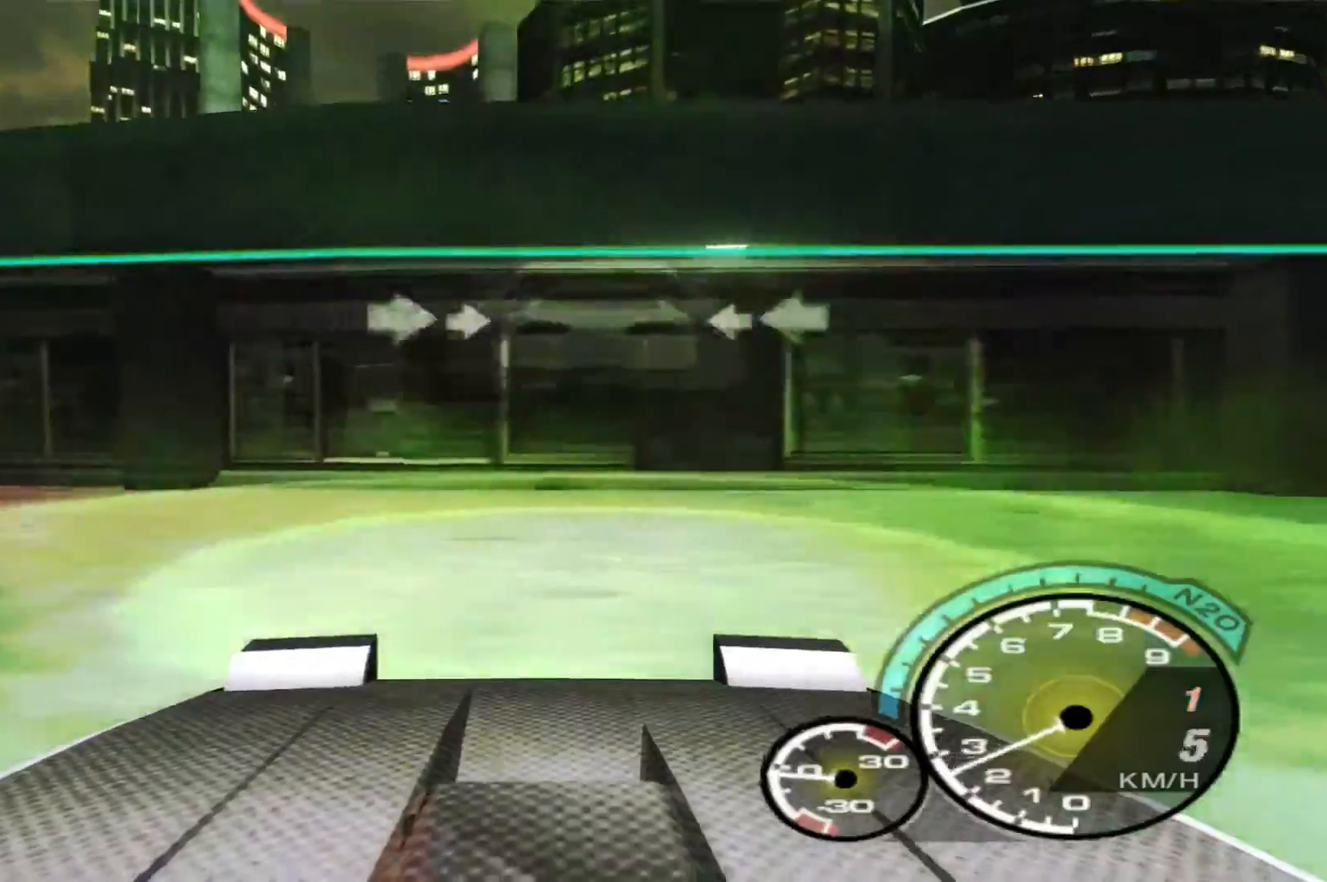
{"buttons": ["R2"], "left_stick": "left", "right_stick": "center", "events": [[100, "Y", "up"]]}
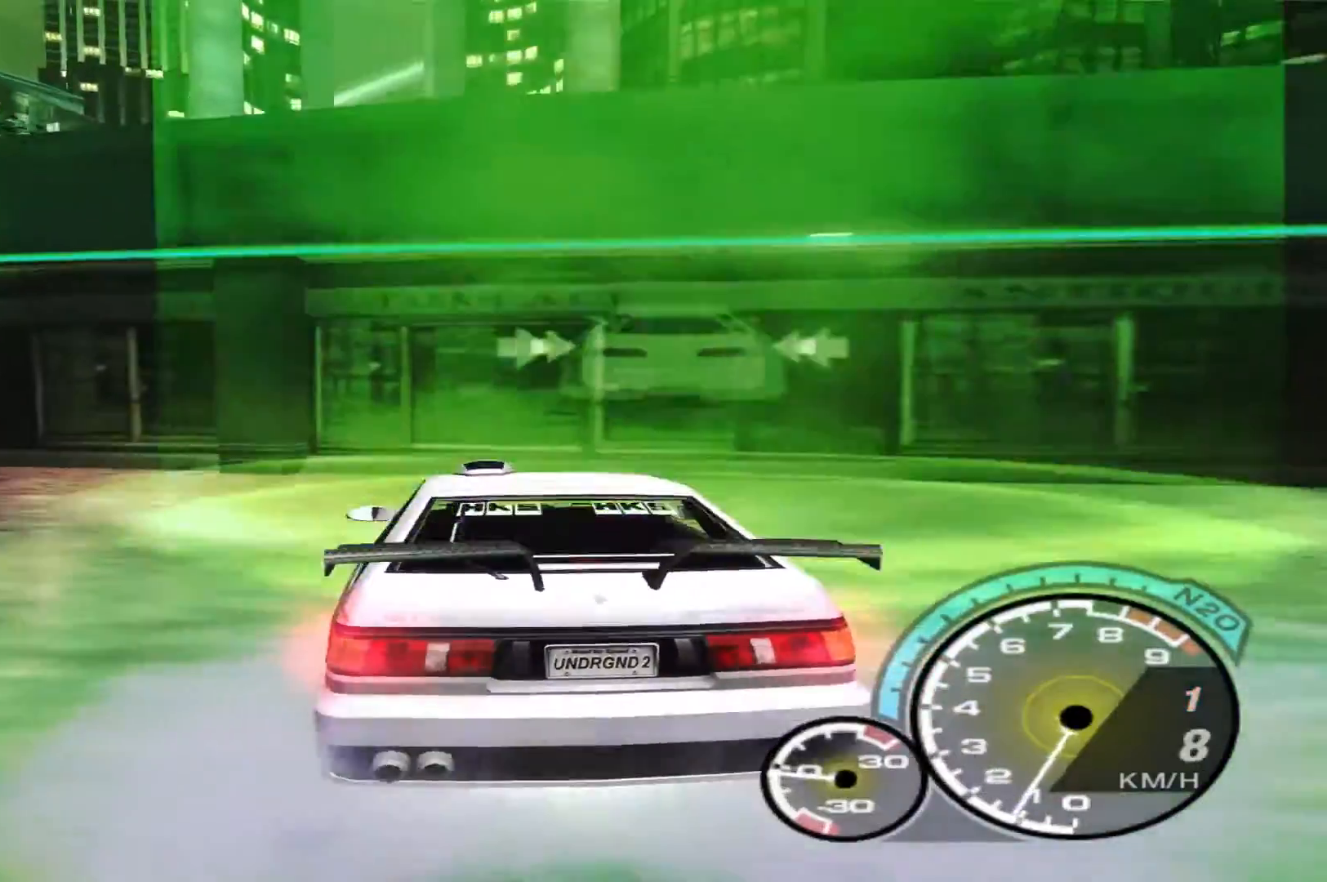
{"buttons": ["R2"], "left_stick": "left", "right_stick": "center", "events": []}
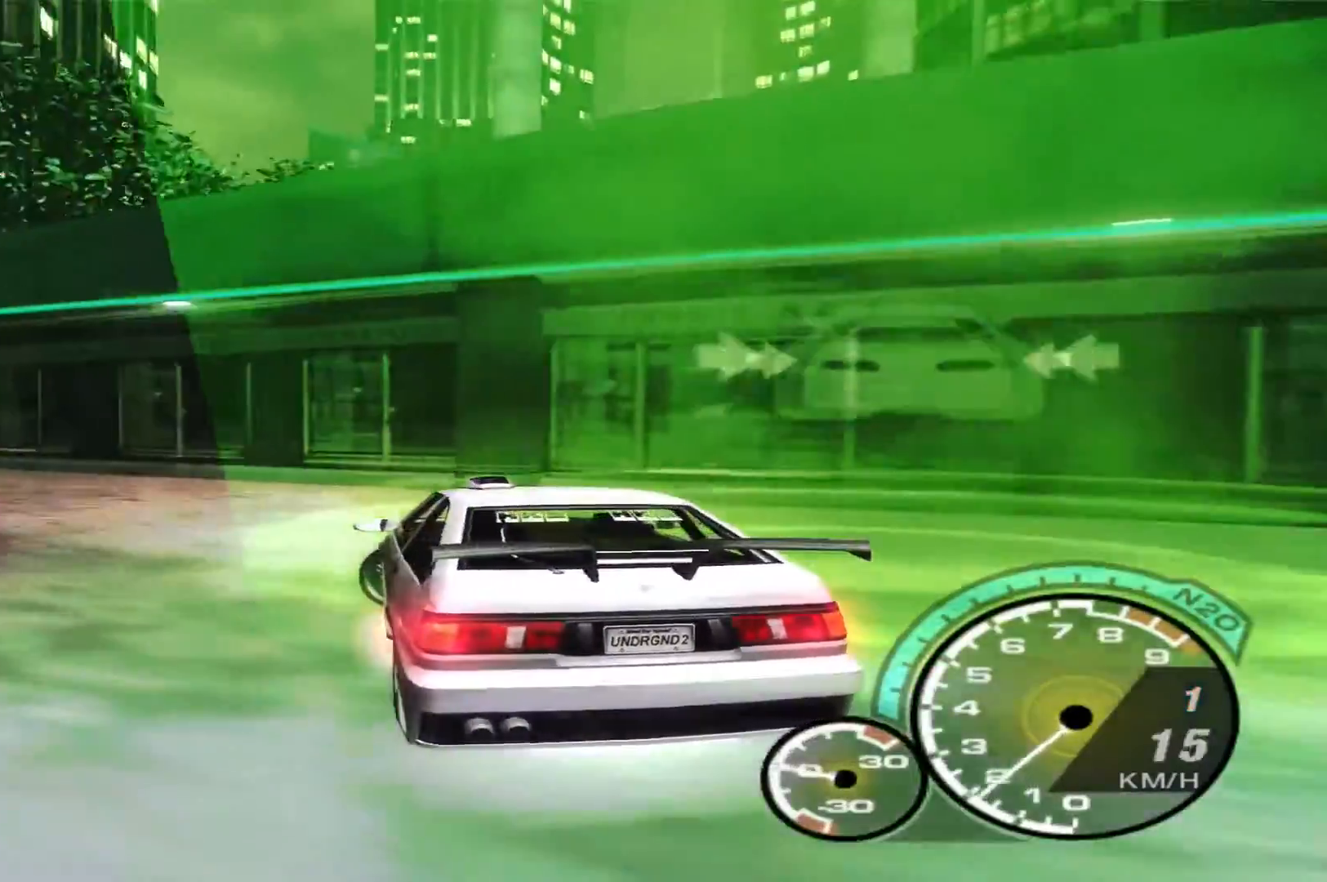
{"buttons": ["R2"], "left_stick": "center", "right_stick": "center", "events": [[367, "left_stick", "center"]]}
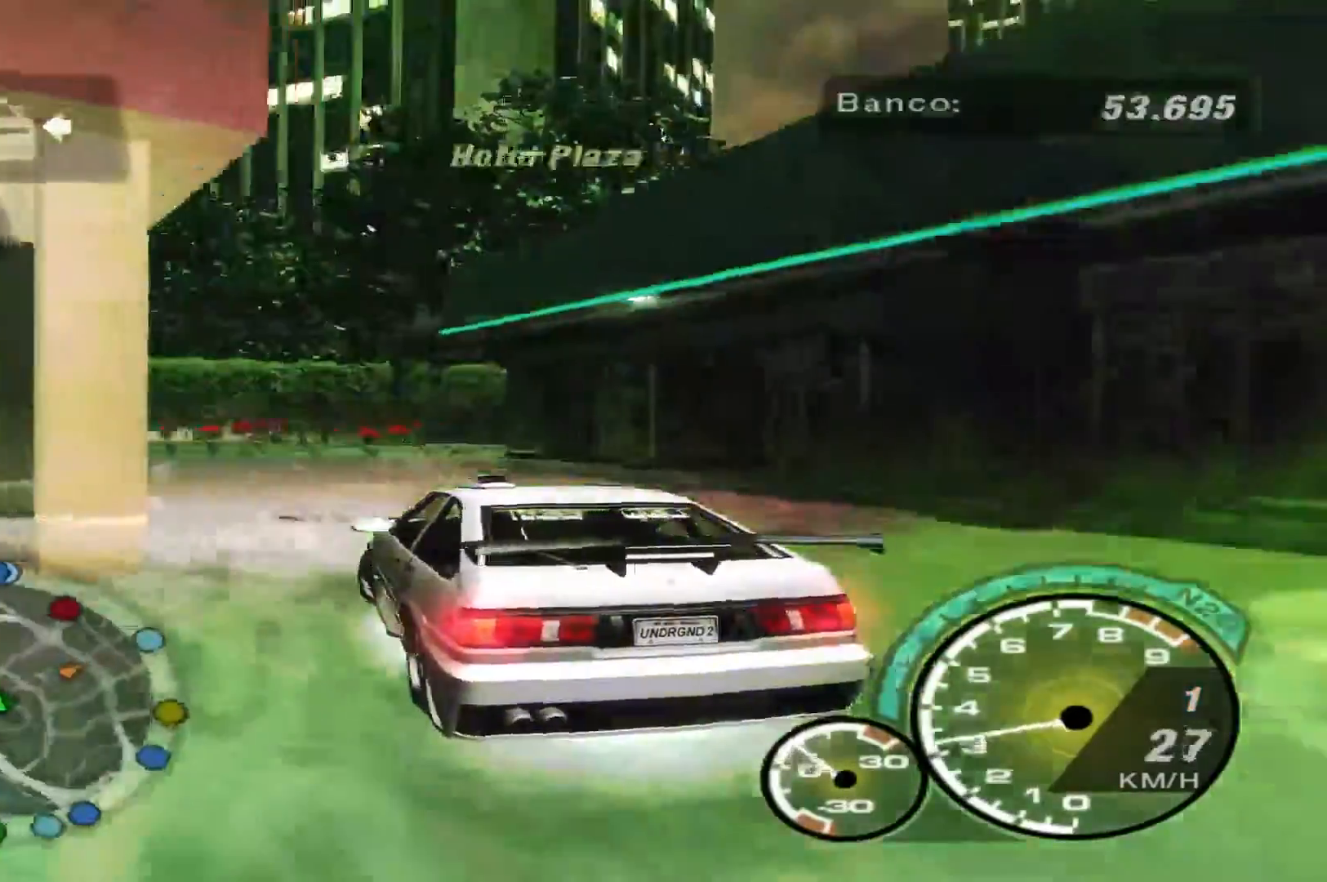
{"buttons": ["R2"], "left_stick": "center", "right_stick": "center", "events": []}
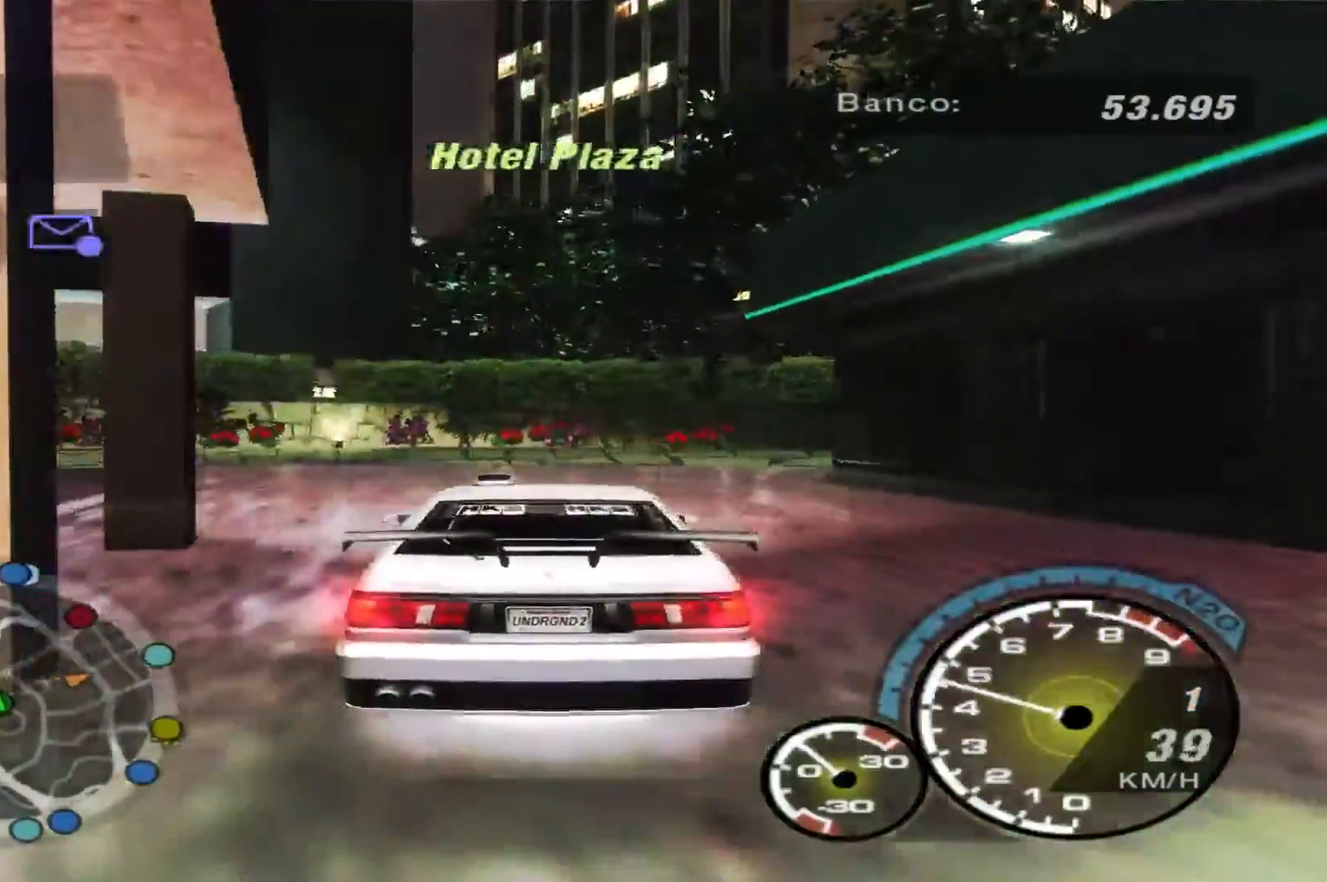
{"buttons": ["R2"], "left_stick": "right", "right_stick": "center", "events": [[133, "left_stick", "right"], [367, "Y", "down"], [467, "Y", "up"]]}
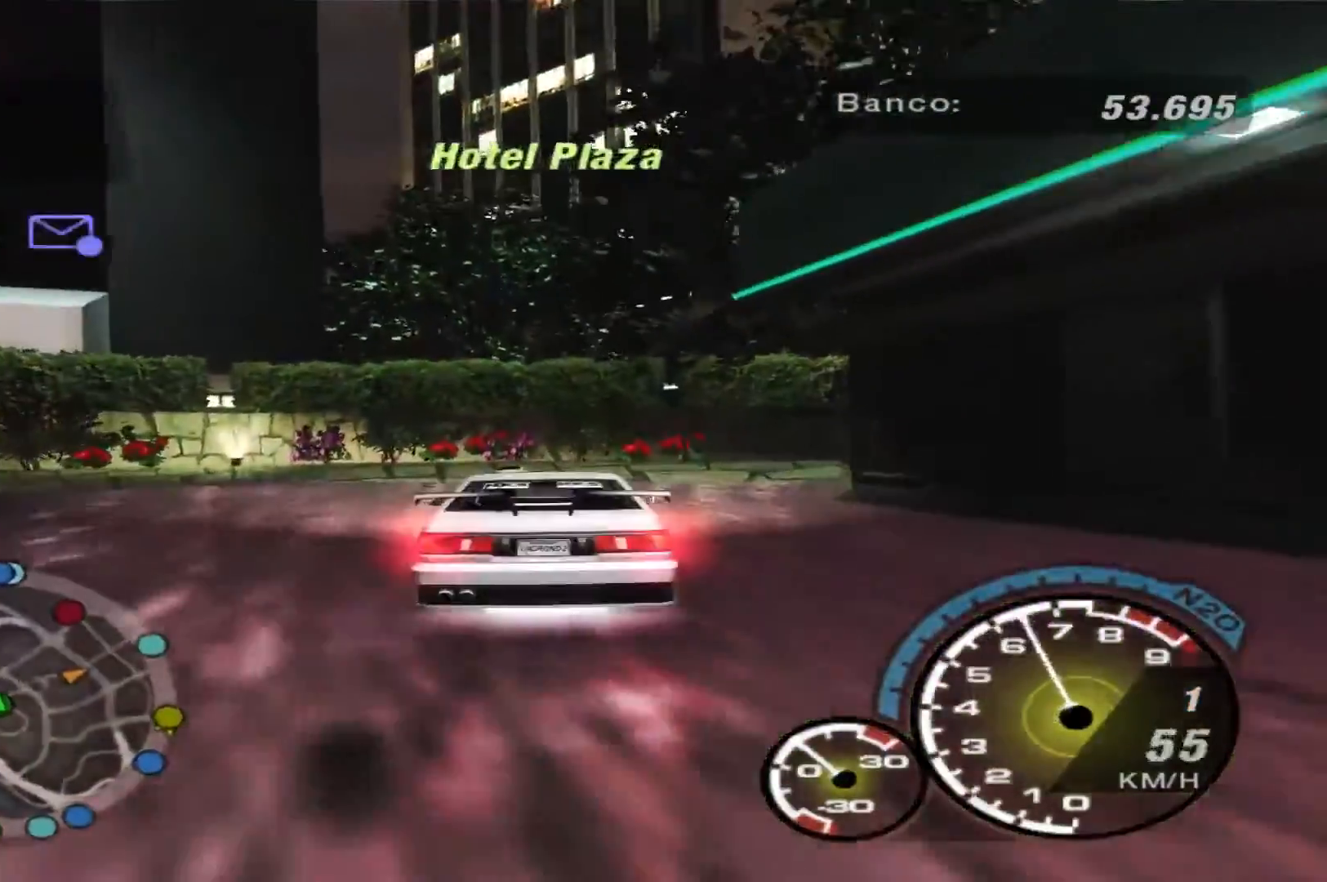
{"buttons": [], "left_stick": "right", "right_stick": "center", "events": [[133, "Y", "down"], [233, "Y", "up"], [400, "R2", "up"]]}
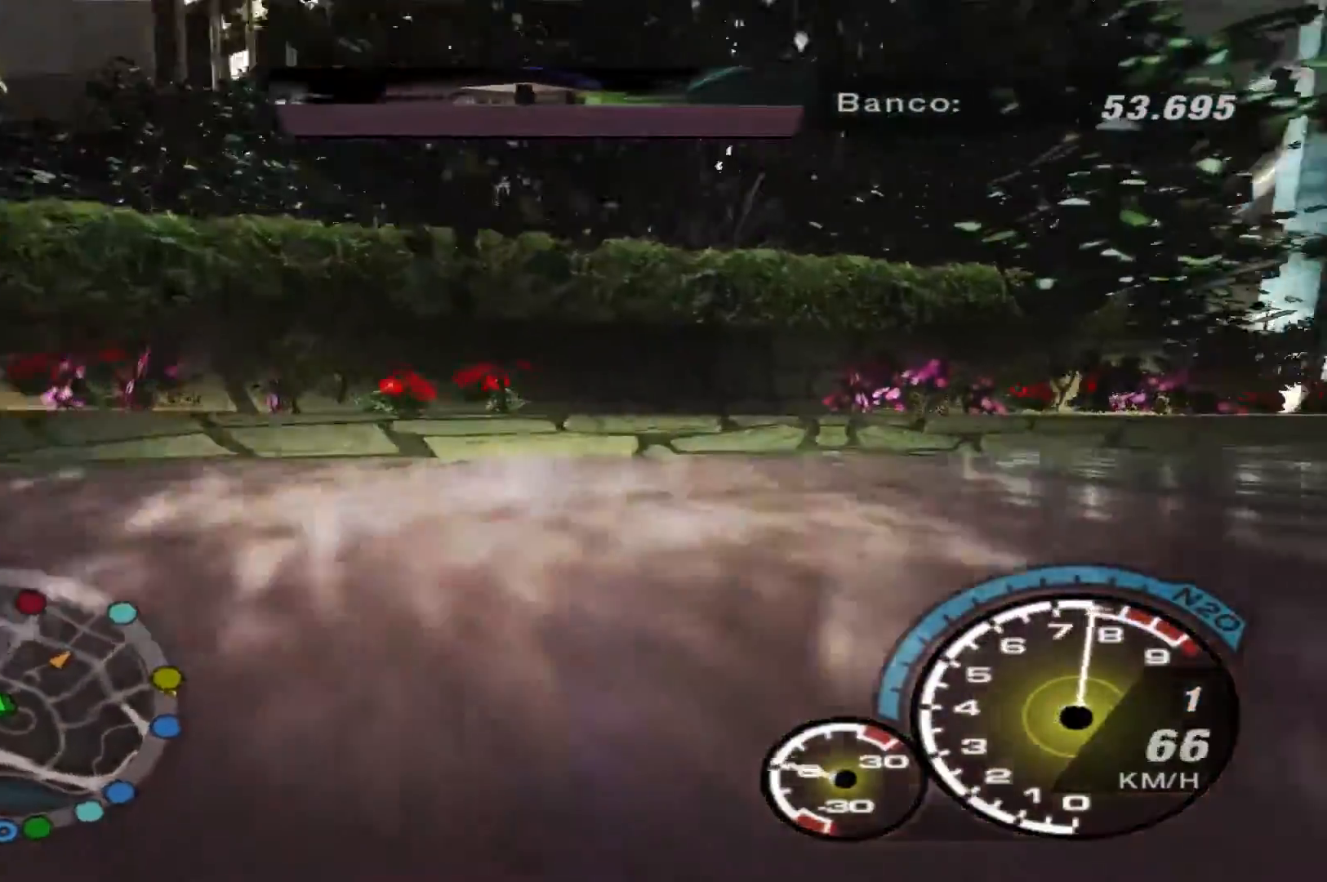
{"buttons": ["Y"], "left_stick": "right", "right_stick": "center", "events": [[500, "Y", "down"]]}
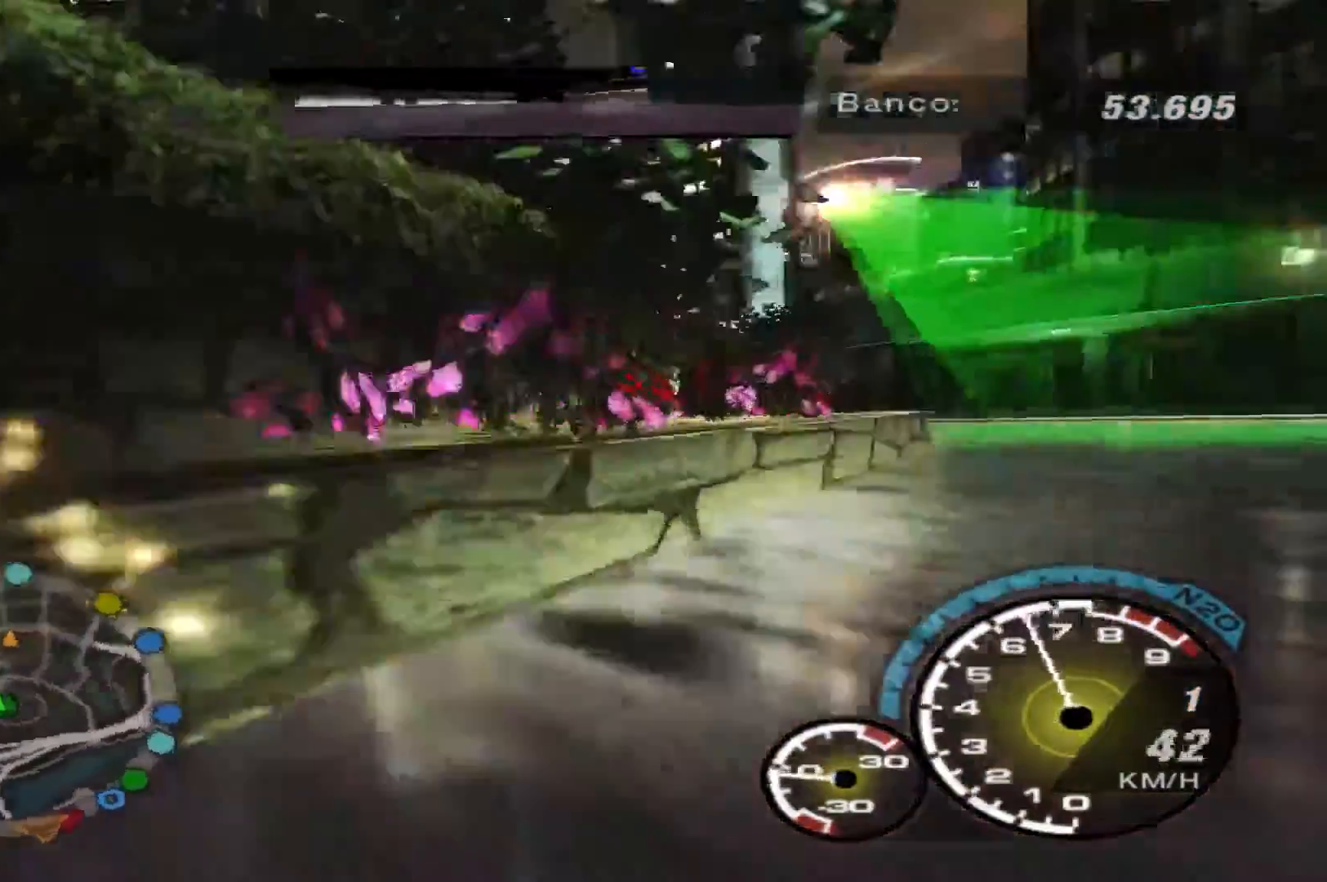
{"buttons": ["R2"], "left_stick": "center", "right_stick": "center", "events": [[67, "Y", "up"], [200, "left_stick", "center"], [300, "R2", "down"]]}
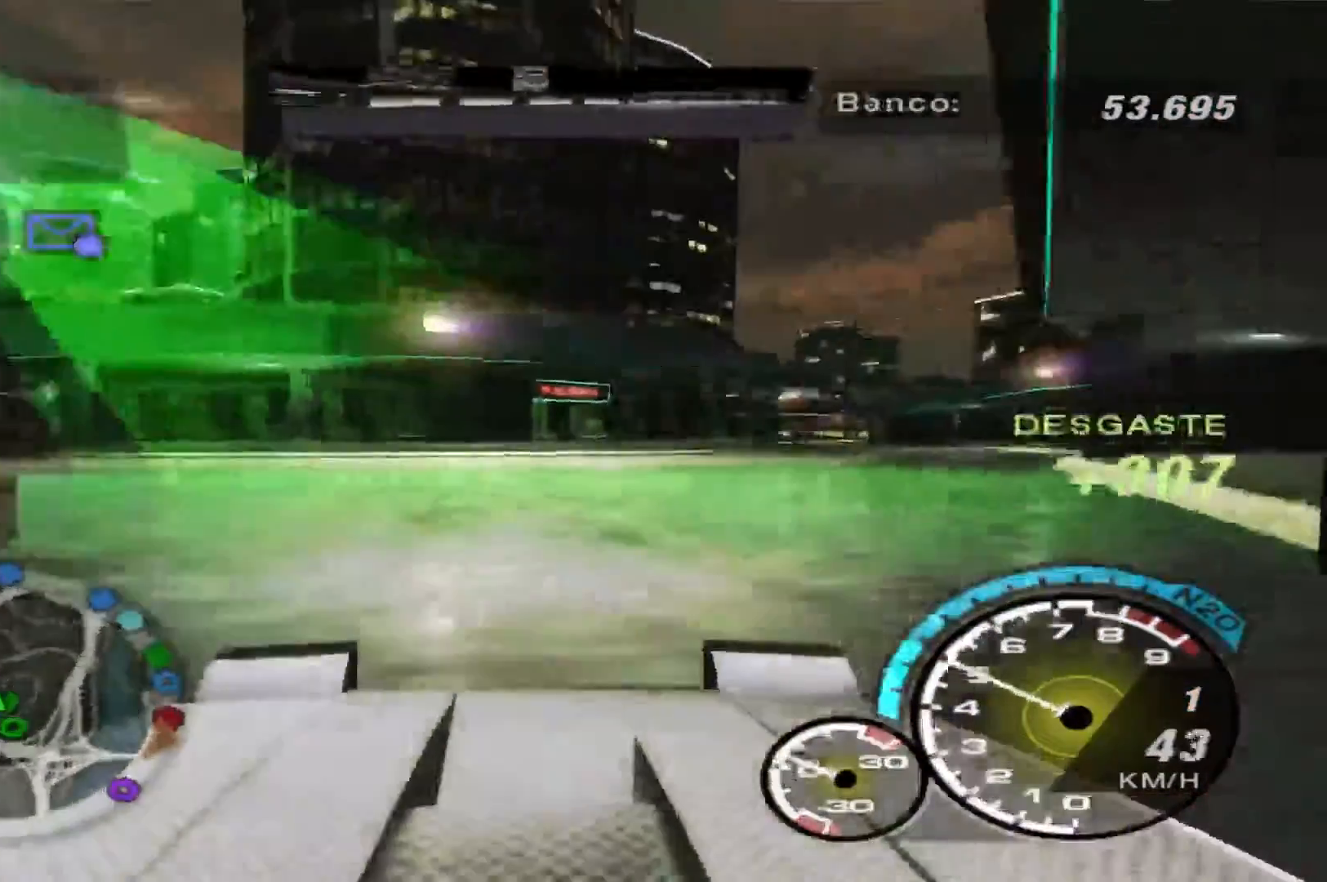
{"buttons": ["R2"], "left_stick": "right", "right_stick": "center", "events": [[300, "left_stick", "right"]]}
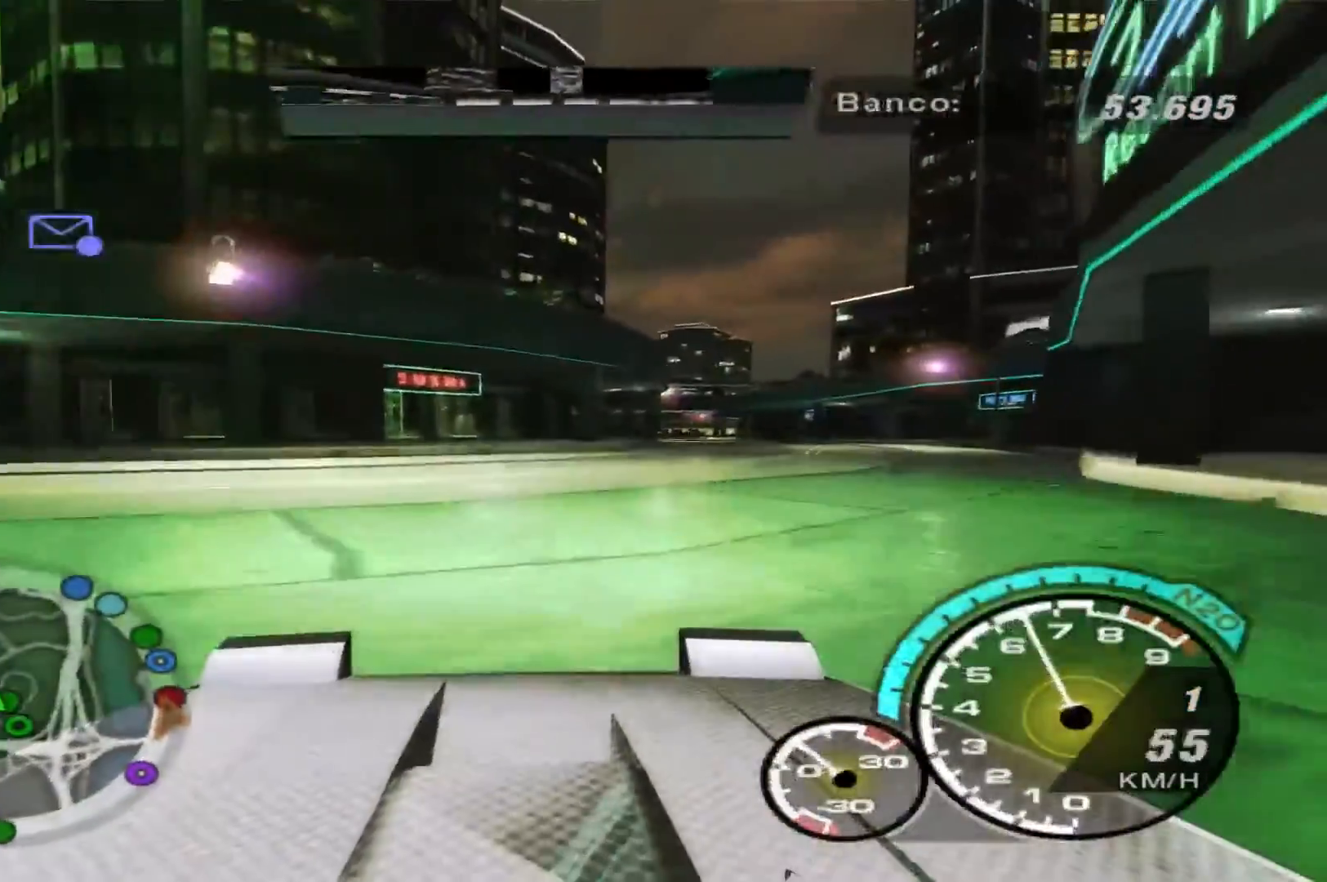
{"buttons": ["R2"], "left_stick": "center", "right_stick": "center", "events": [[367, "R1", "down"], [433, "R1", "up"], [433, "left_stick", "center"]]}
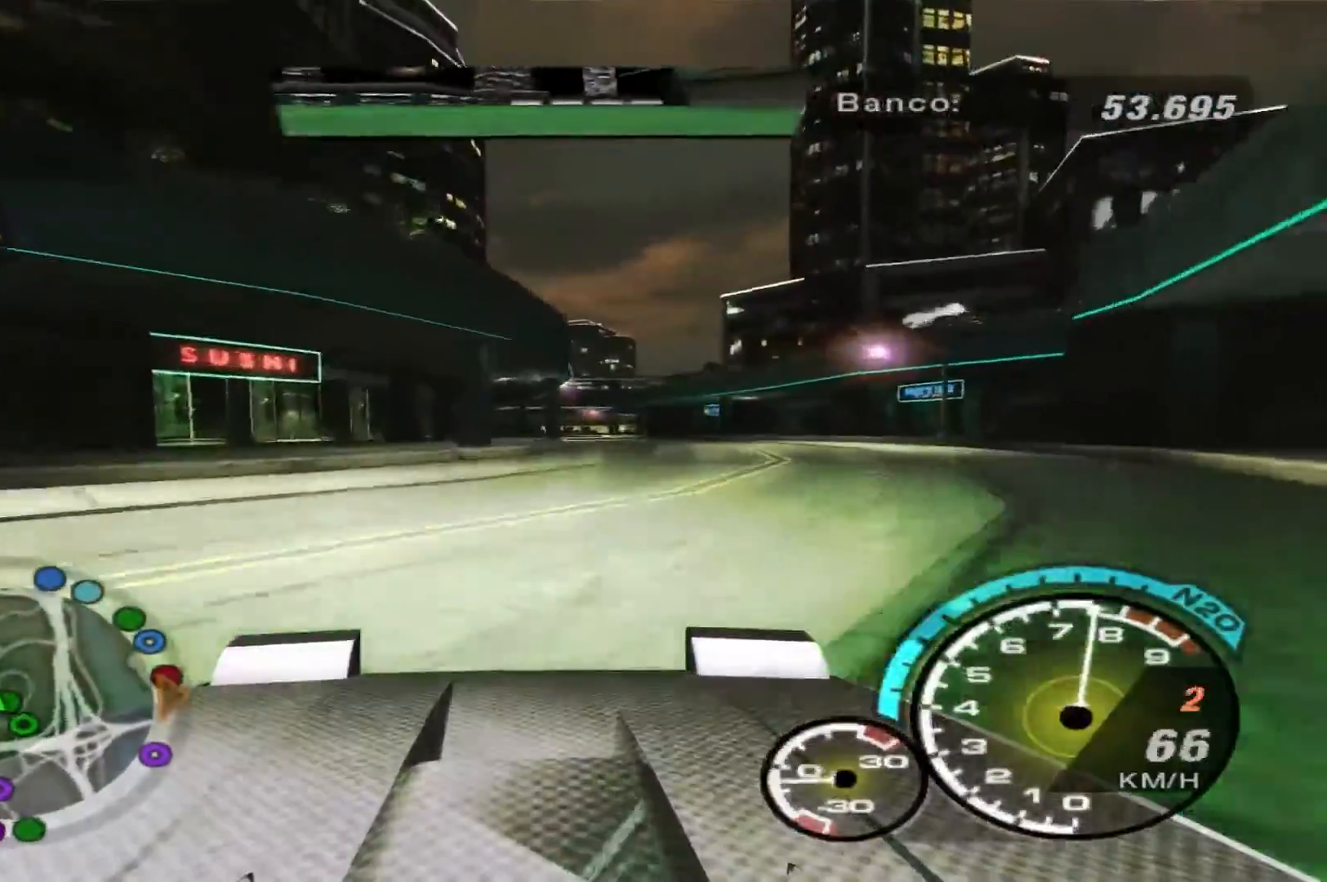
{"buttons": [], "left_stick": "center", "right_stick": "center", "events": [[500, "R2", "up"]]}
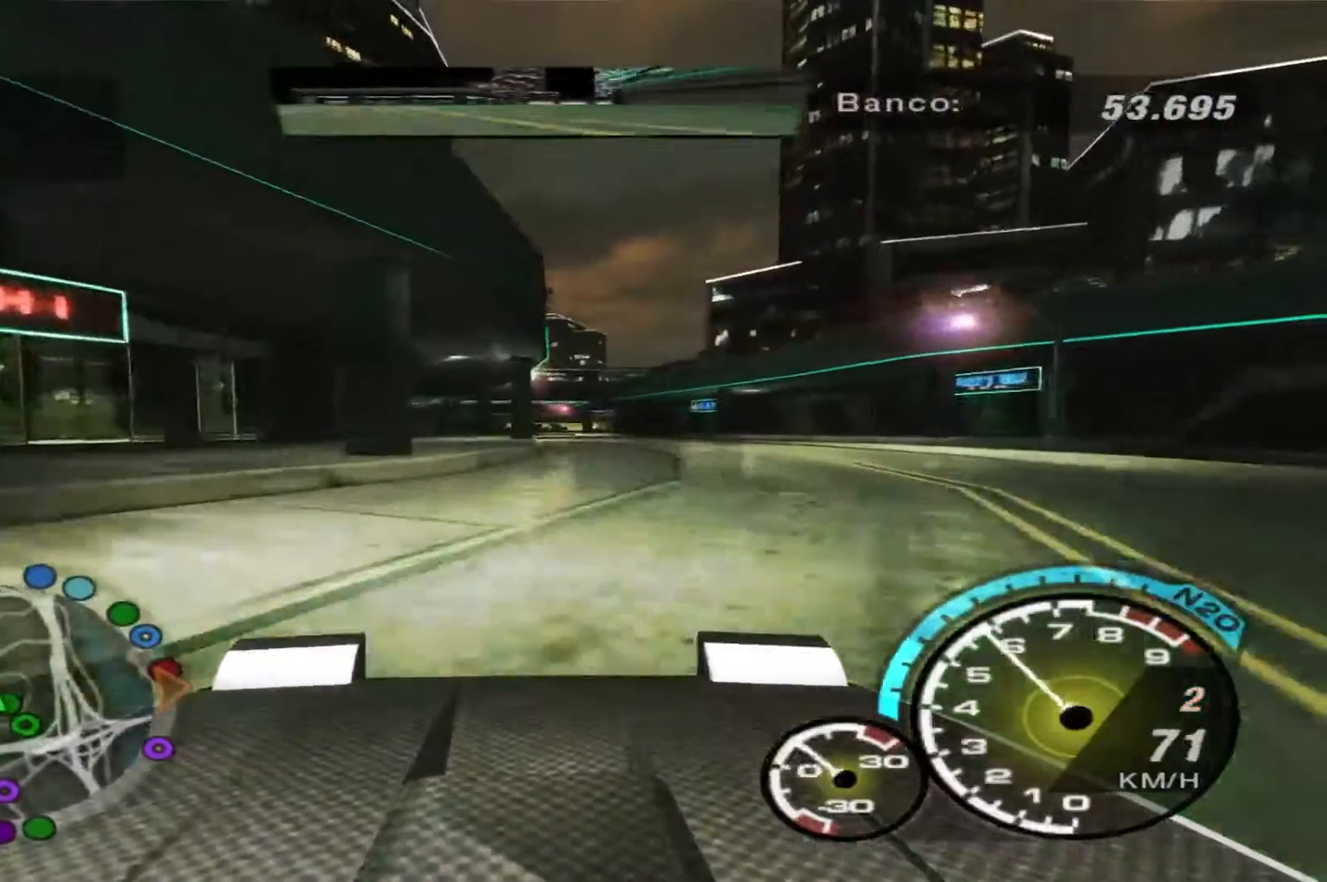
{"buttons": [], "left_stick": "center", "right_stick": "center", "events": [[333, "DPAD_RIGHT", "down"], [467, "DPAD_RIGHT", "up"]]}
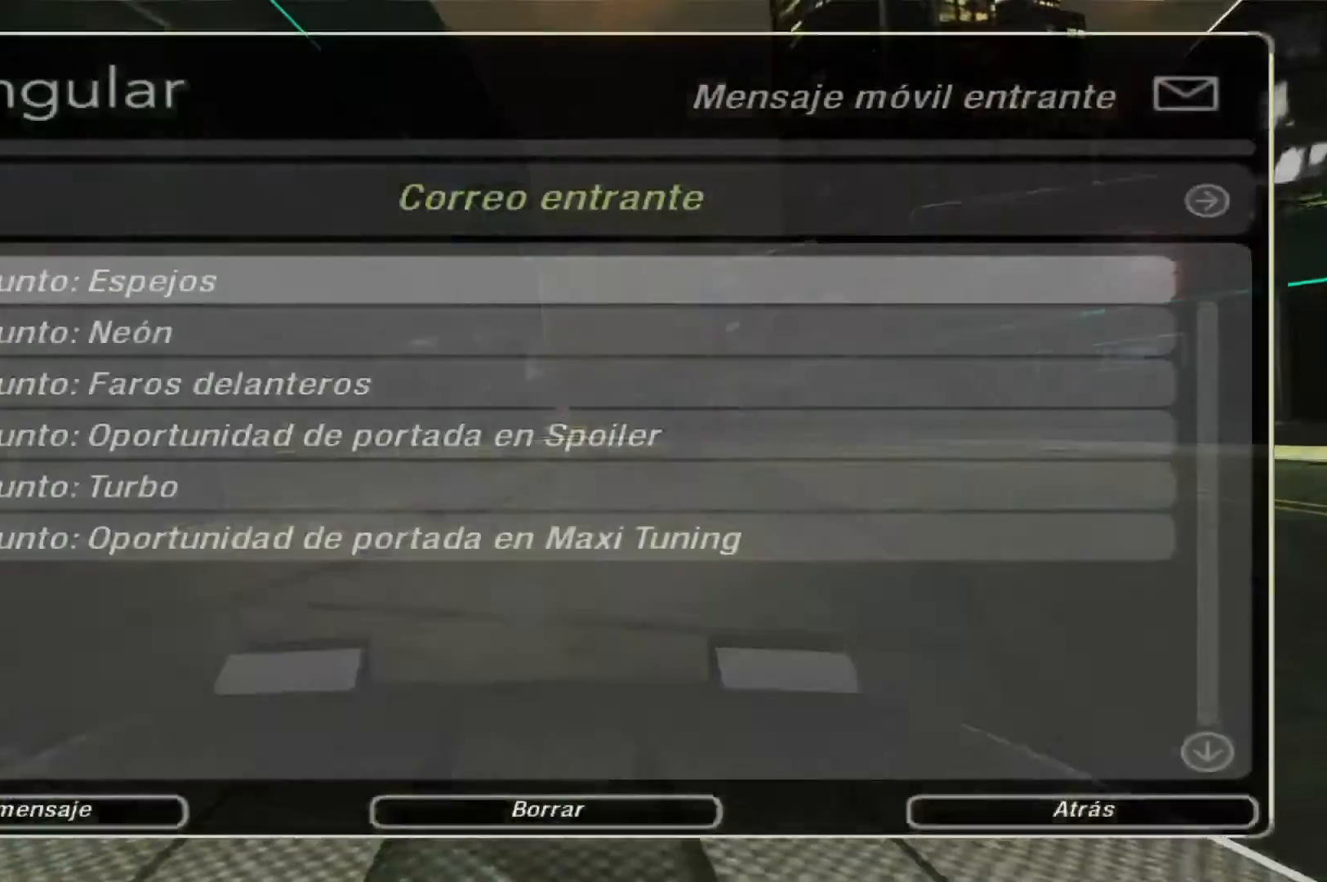
{"buttons": [], "left_stick": "center", "right_stick": "center", "events": []}
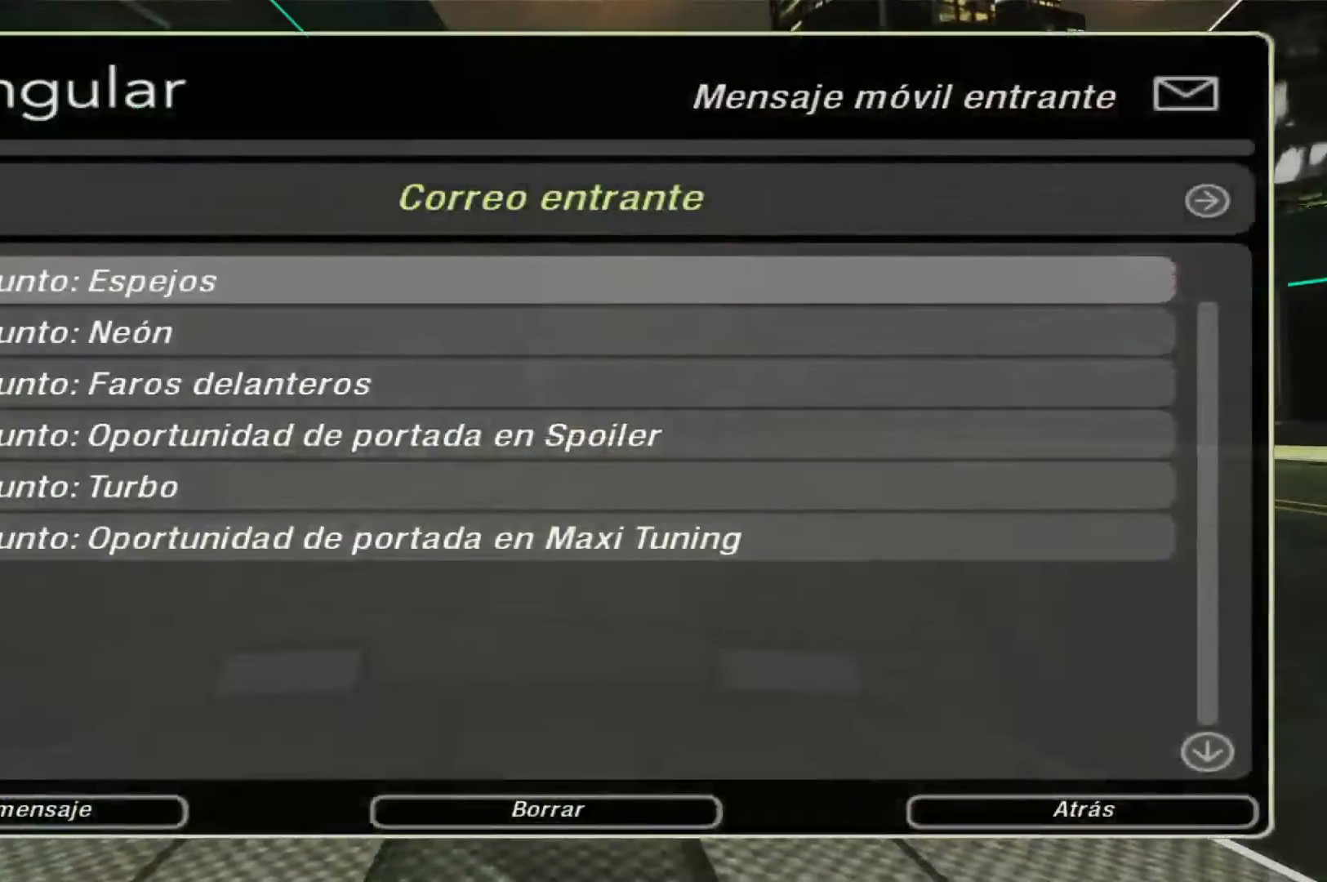
{"buttons": ["DPAD_DOWN"], "left_stick": "center", "right_stick": "center", "events": [[67, "A", "down"], [133, "A", "up"], [300, "B", "down"], [400, "B", "up"], [467, "DPAD_DOWN", "down"]]}
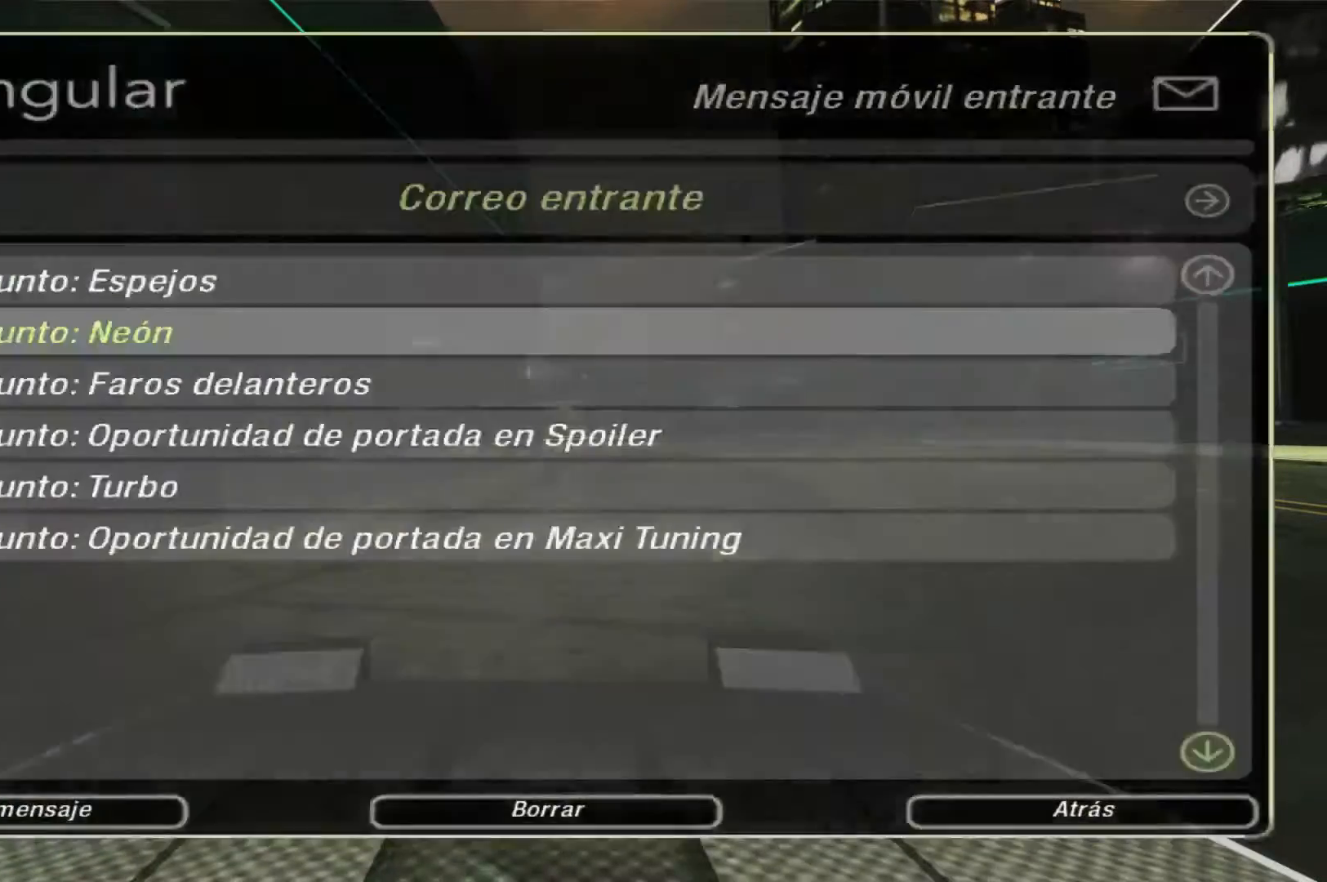
{"buttons": ["B"], "left_stick": "center", "right_stick": "center", "events": [[133, "DPAD_DOWN", "up"], [200, "A", "down"], [267, "A", "up"], [433, "B", "down"]]}
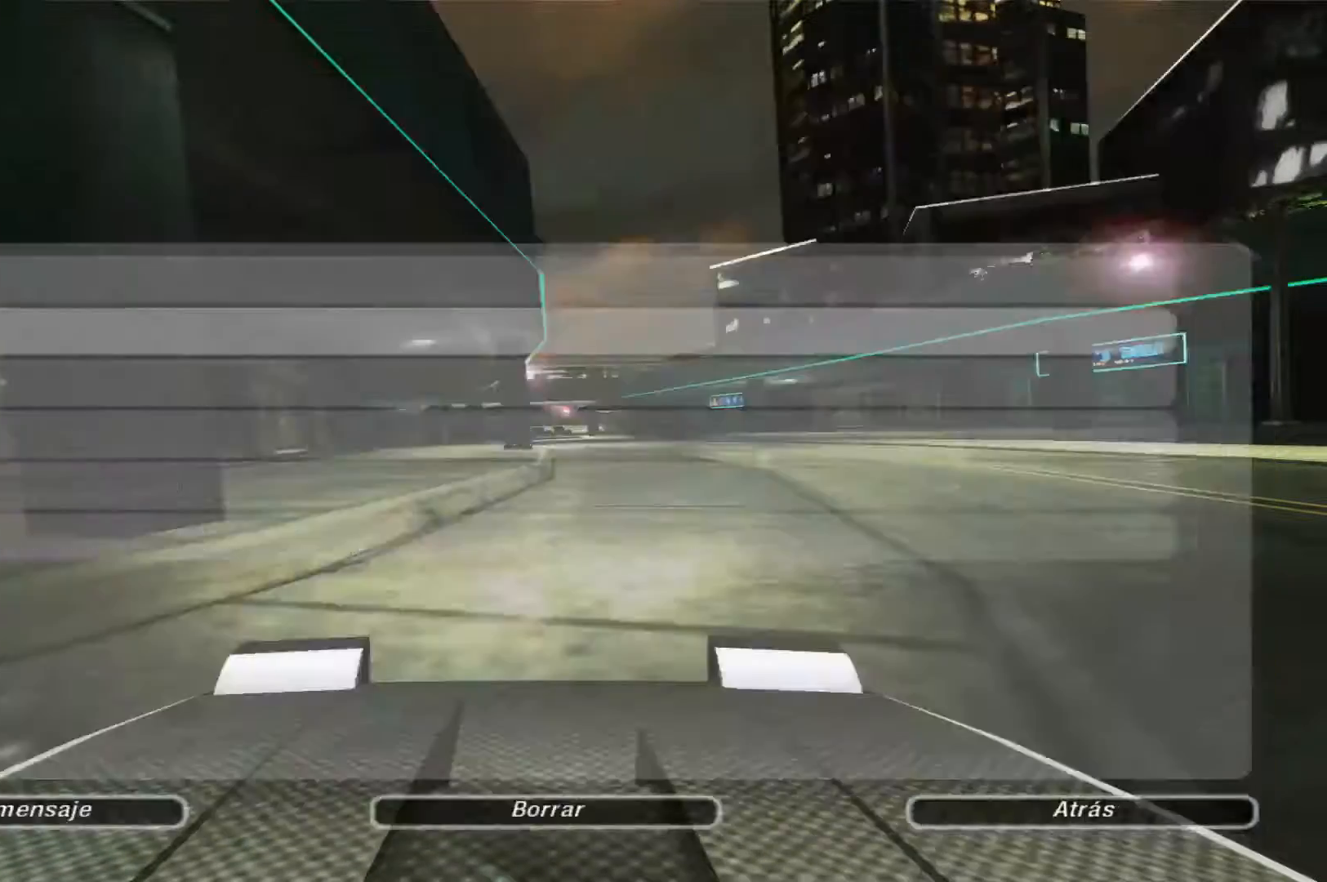
{"buttons": [], "left_stick": "center", "right_stick": "center", "events": [[33, "B", "up"], [67, "DPAD_DOWN", "down"], [200, "DPAD_DOWN", "up"], [300, "A", "down"], [367, "A", "up"]]}
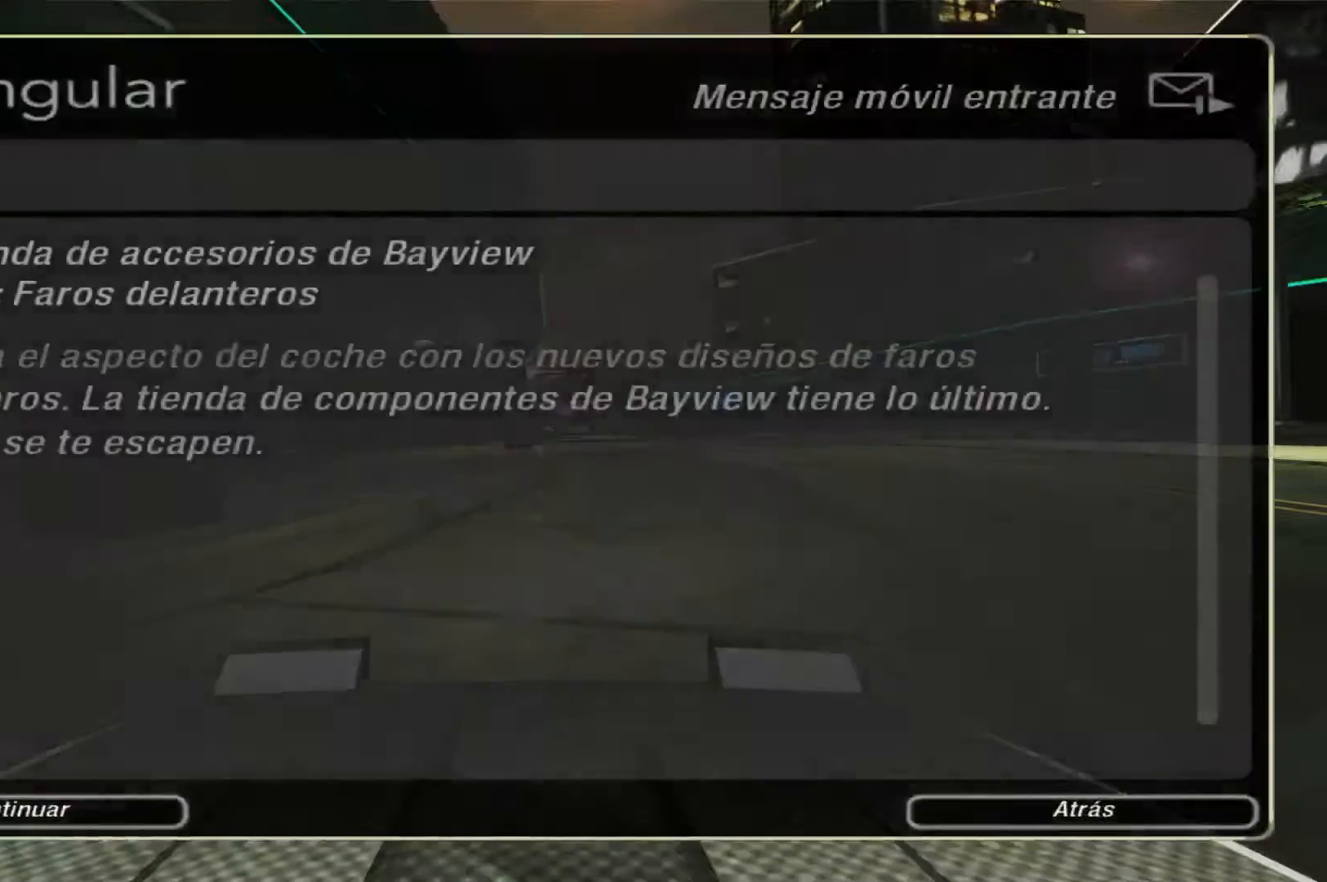
{"buttons": [], "left_stick": "center", "right_stick": "center", "events": [[33, "B", "down"], [133, "B", "up"], [200, "DPAD_DOWN", "down"], [333, "DPAD_DOWN", "up"], [433, "A", "down"], [500, "A", "up"]]}